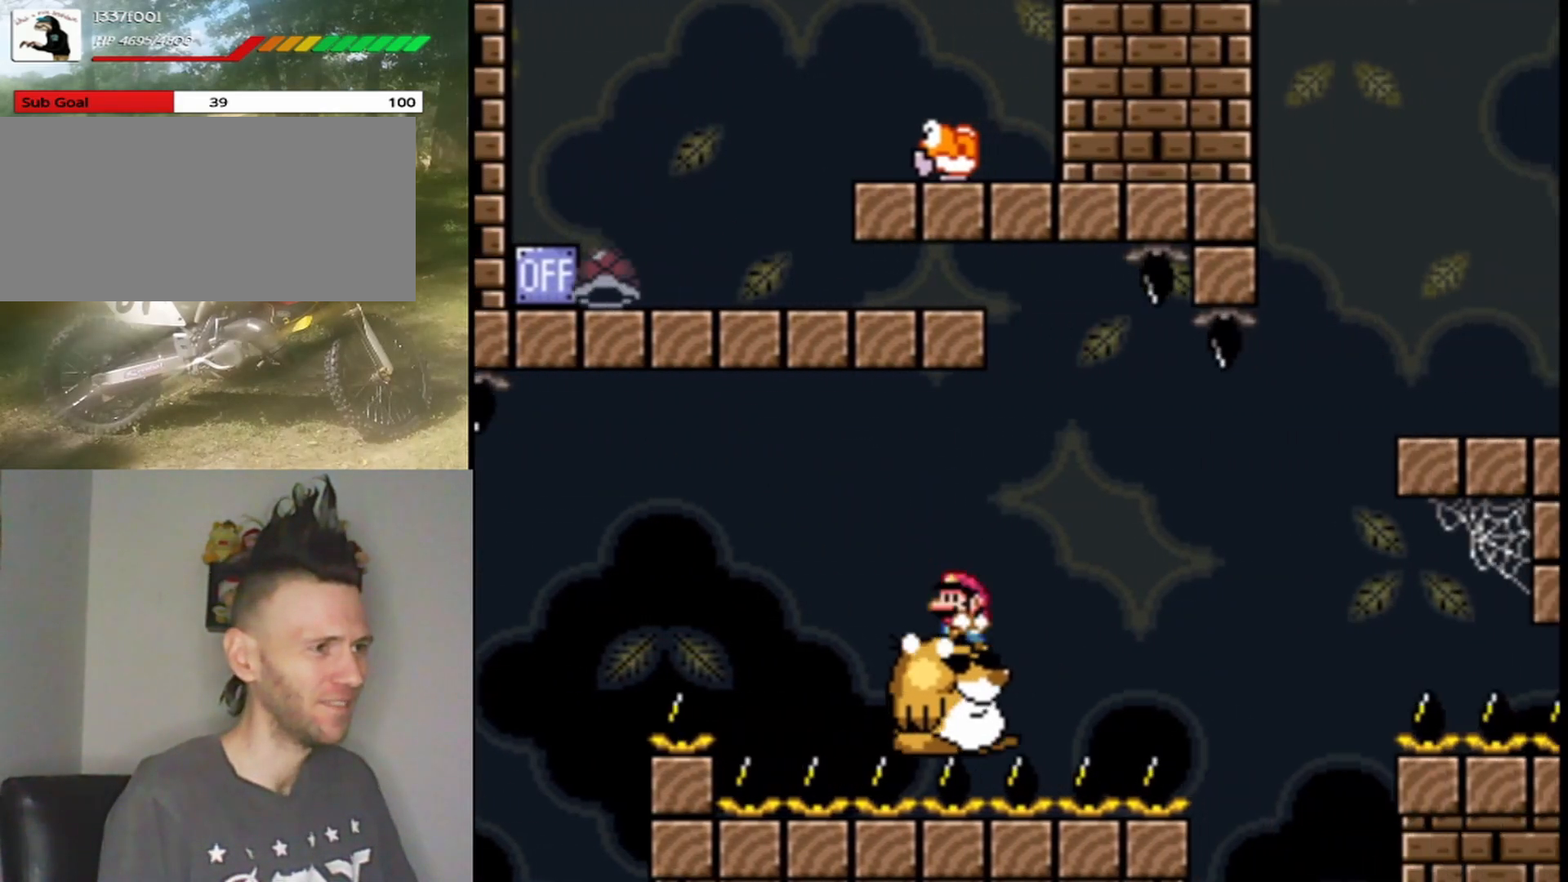
Gameplay with a controller (Nintendo layout); each line is a JSON object with the inputs held at the frame after it. "events" lists button and stick changes between this image and that frame as [ms after this image, input, new state], when the widget could be followed in between. Not read: L1 L3 R1 R3.
{"buttons": ["A", "X", "DPAD_RIGHT"], "events": [[67, "A", "down"], [367, "DPAD_LEFT", "up"], [400, "DPAD_RIGHT", "down"]]}
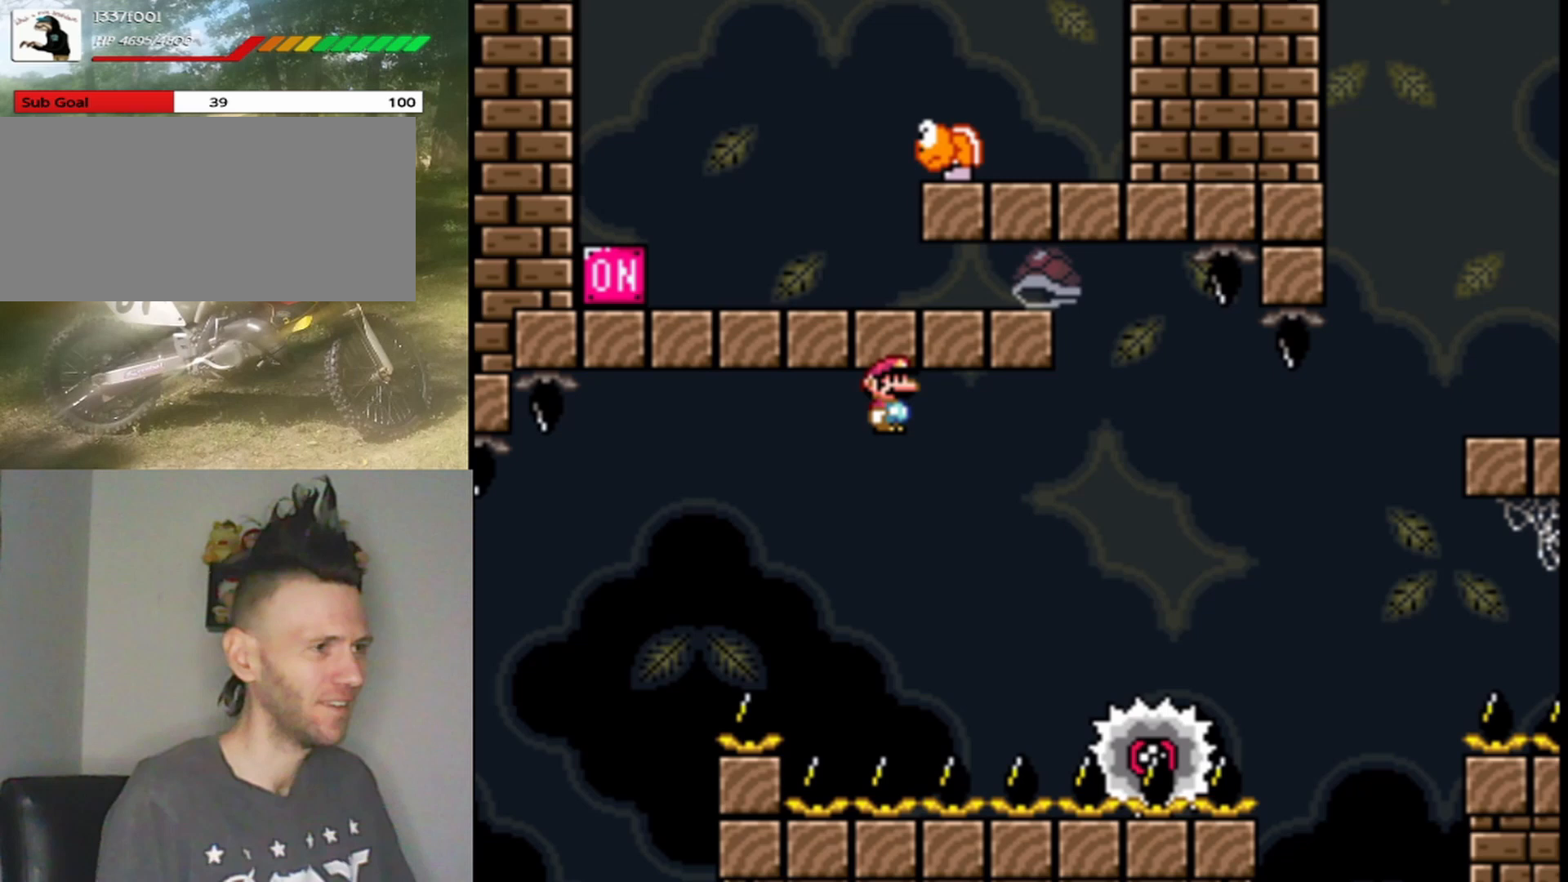
{"buttons": ["X"], "events": [[100, "DPAD_RIGHT", "up"], [133, "DPAD_UP", "down"], [167, "DPAD_RIGHT", "down"], [167, "DPAD_UP", "up"], [333, "DPAD_RIGHT", "up"], [367, "A", "up"]]}
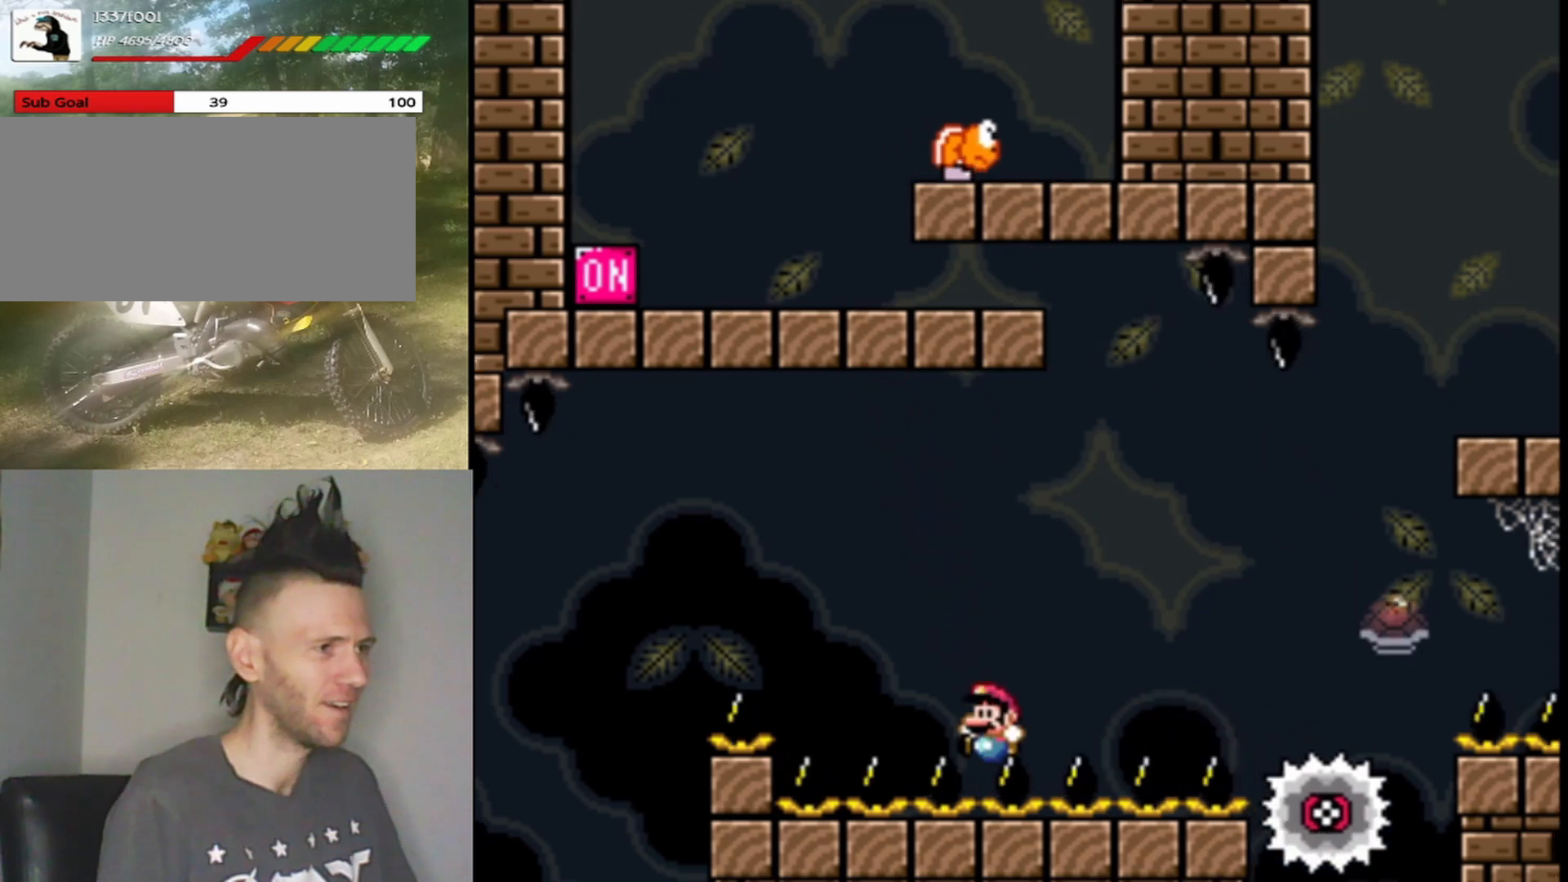
{"buttons": [], "events": [[100, "A", "down"], [200, "A", "up"], [333, "A", "down"], [433, "A", "up"], [433, "X", "up"]]}
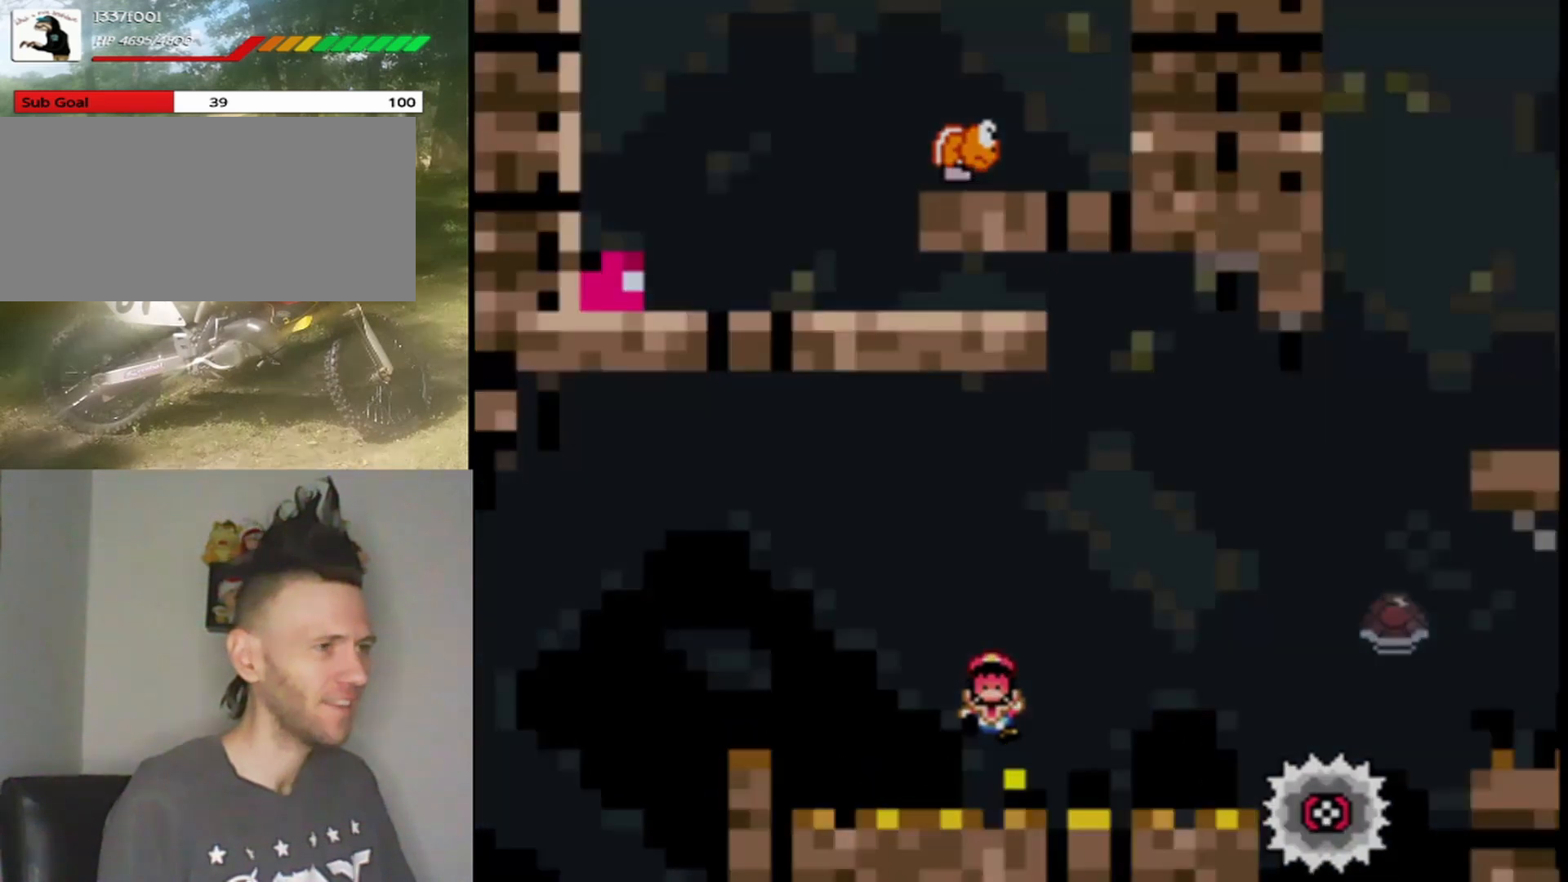
{"buttons": [], "events": []}
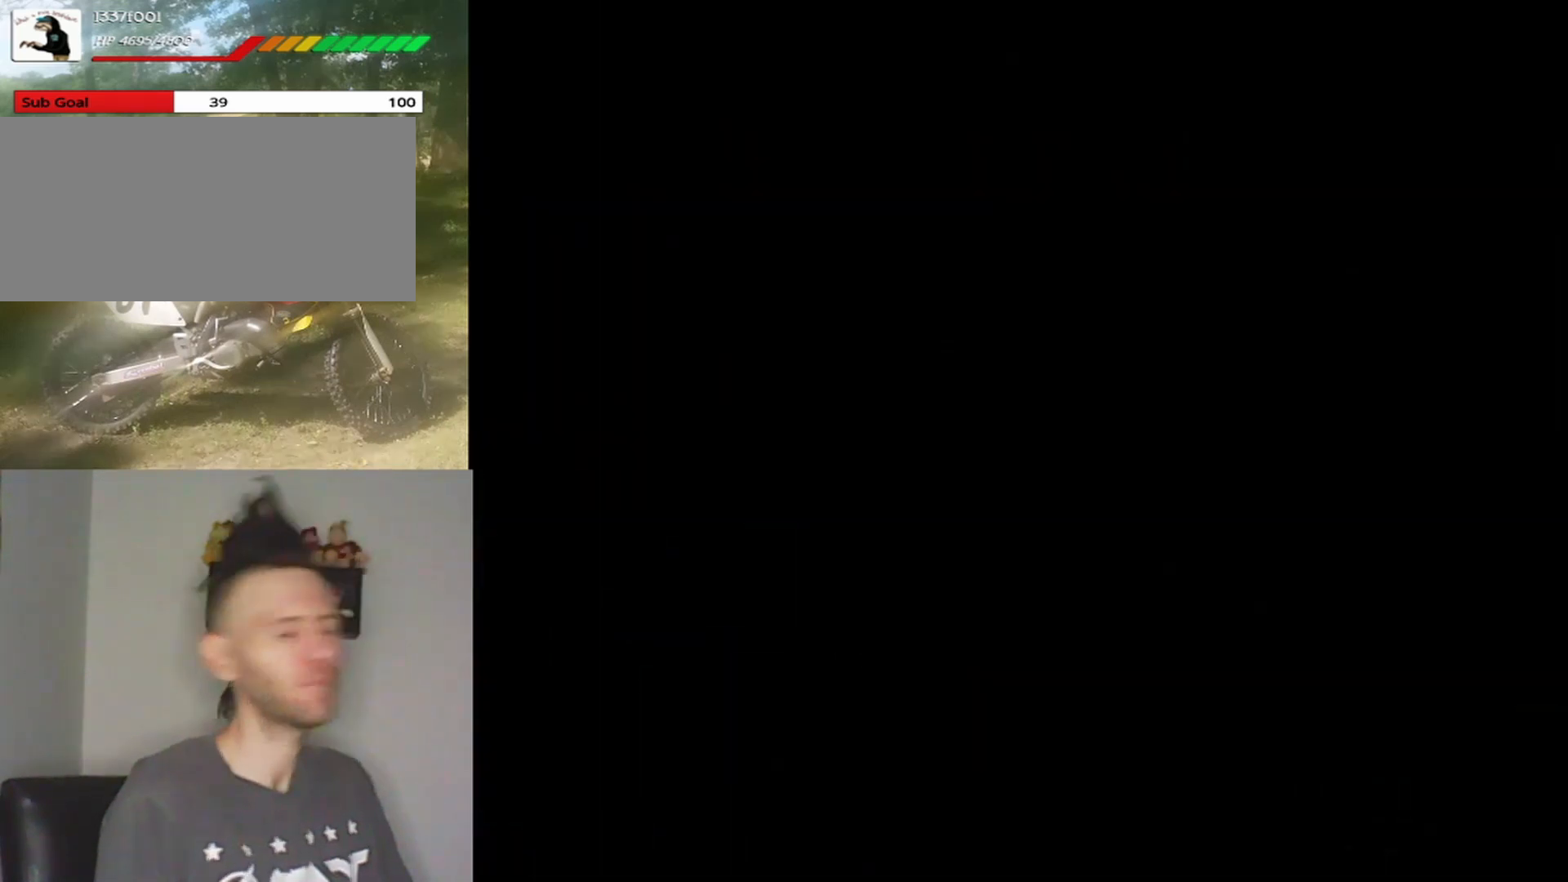
{"buttons": [], "events": []}
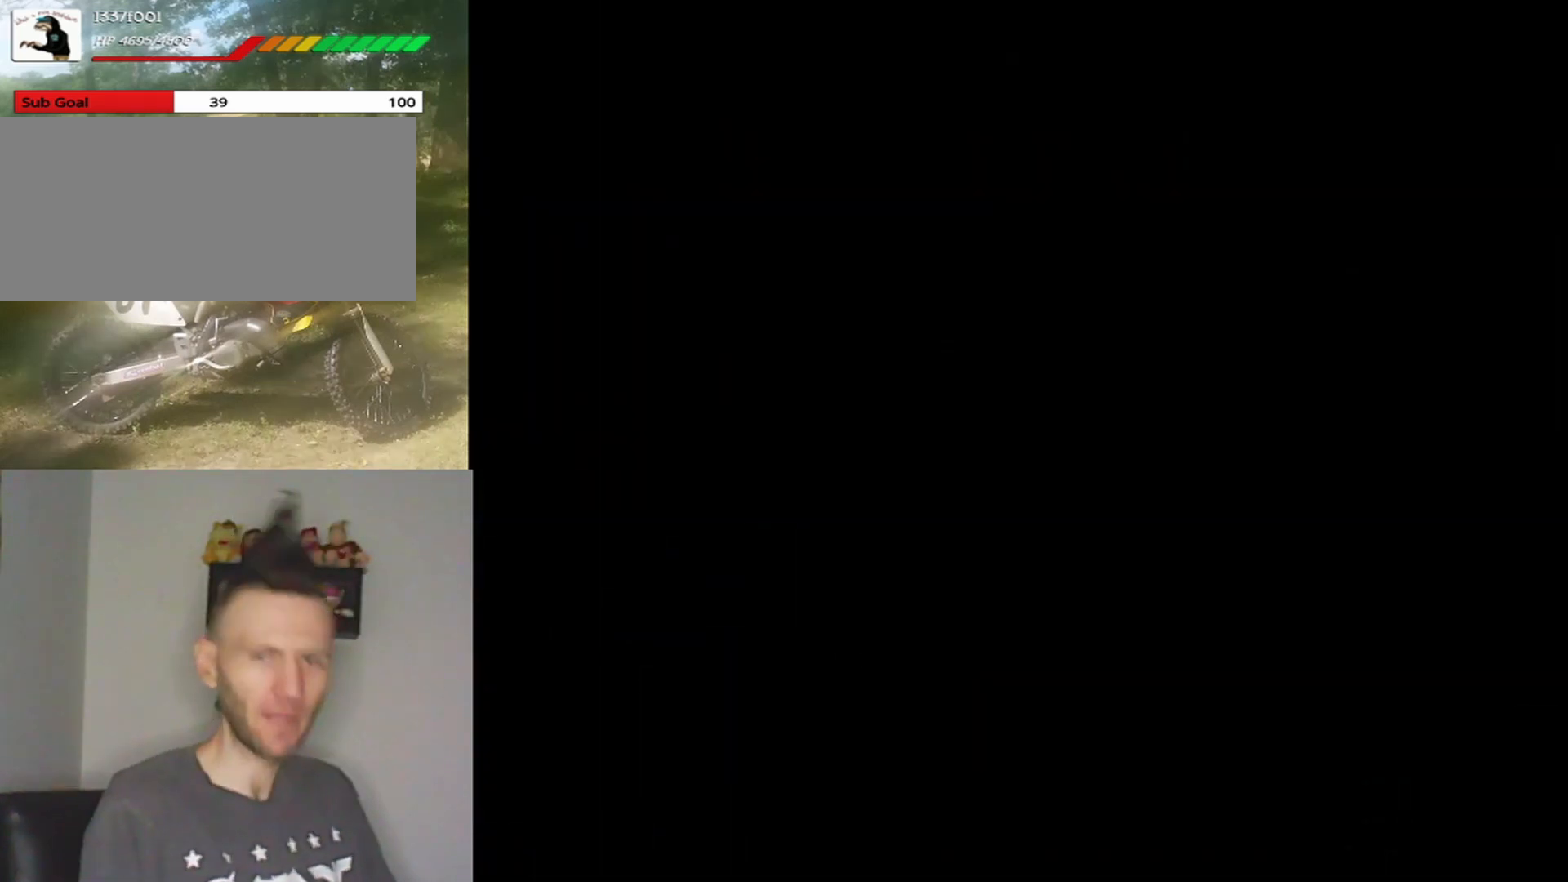
{"buttons": [], "events": []}
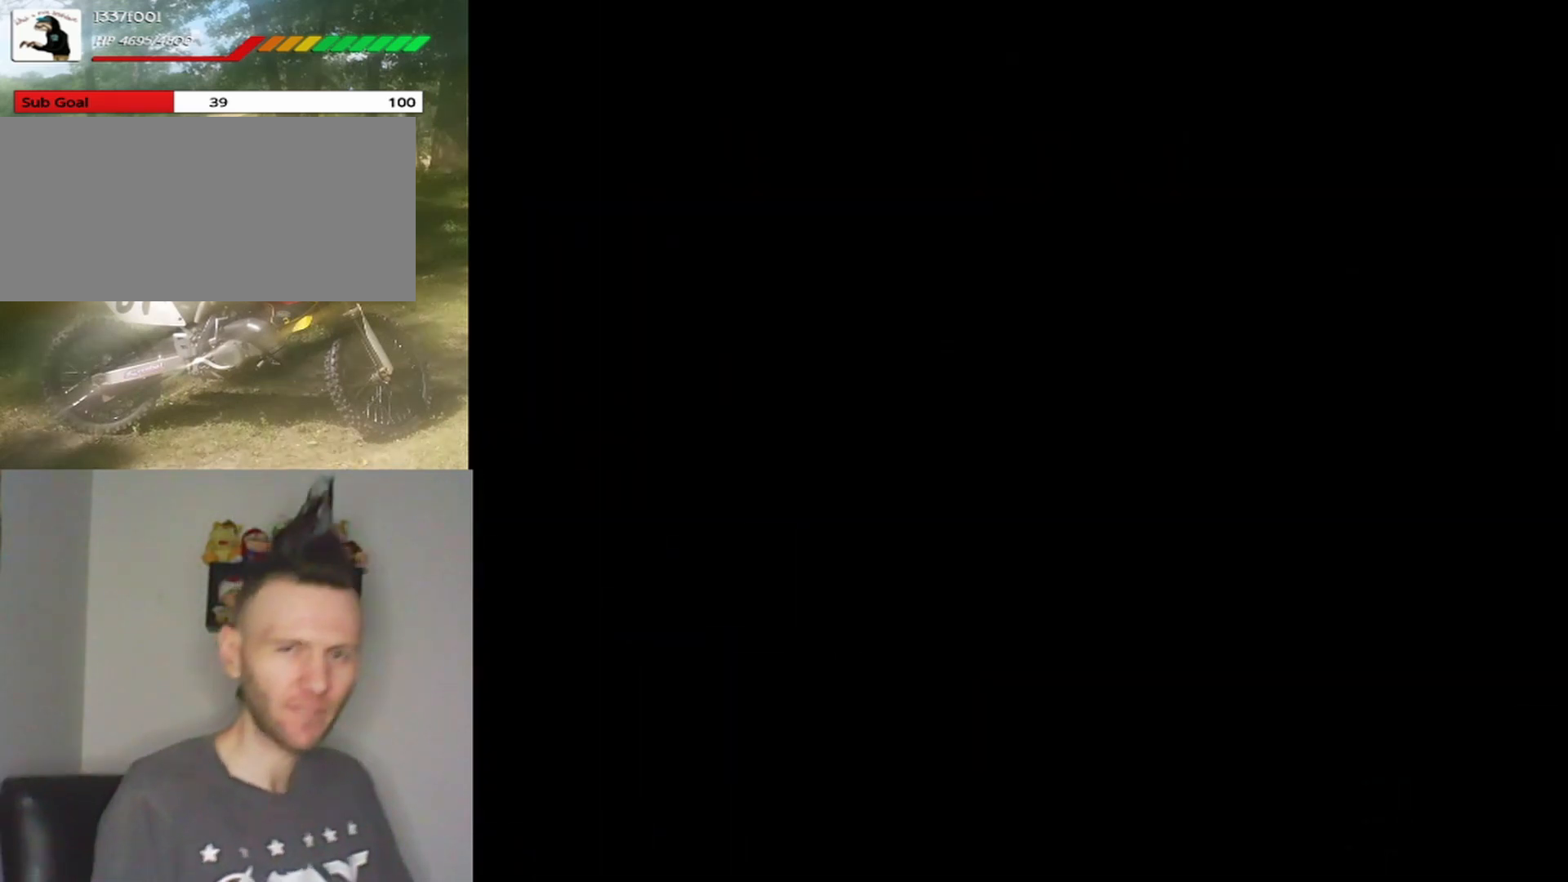
{"buttons": ["X"], "events": [[300, "X", "down"]]}
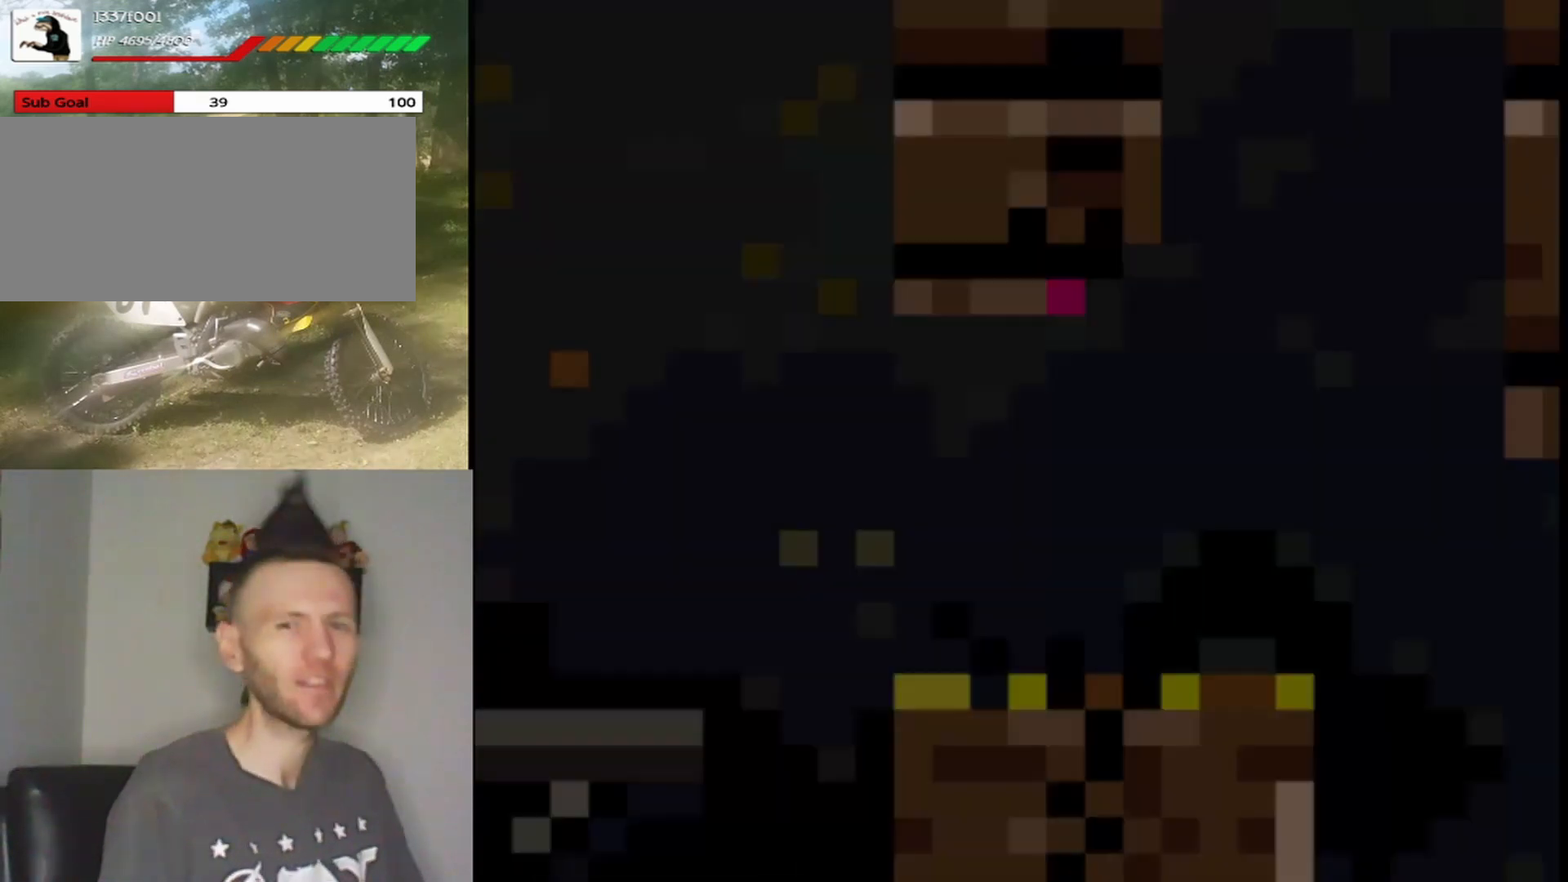
{"buttons": ["X", "DPAD_RIGHT"], "events": [[433, "DPAD_RIGHT", "down"]]}
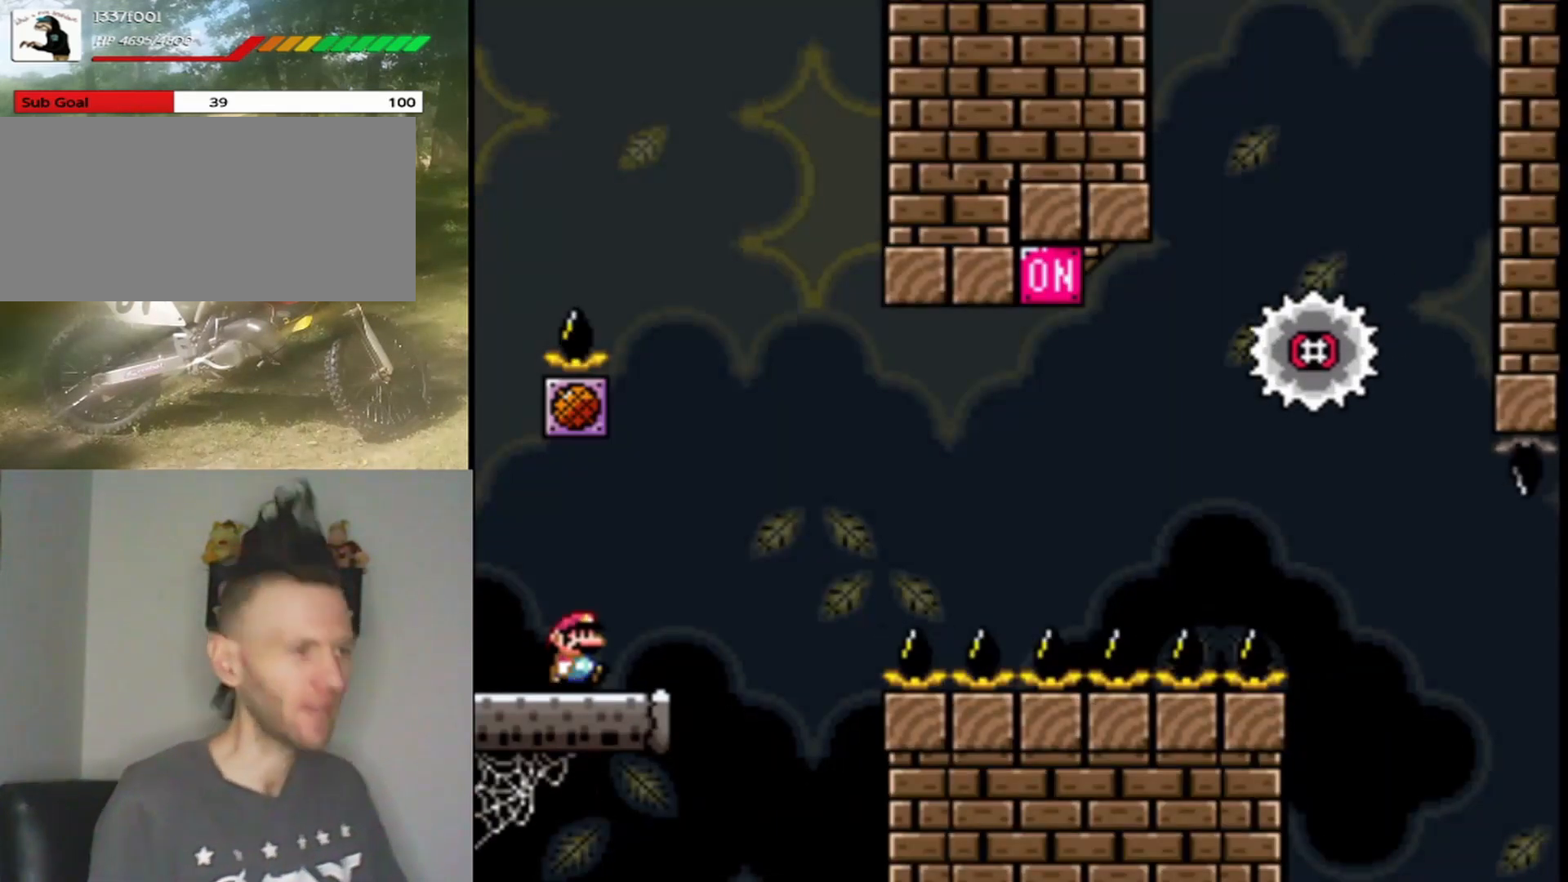
{"buttons": ["X", "DPAD_RIGHT"], "events": [[267, "A", "down"], [467, "A", "up"]]}
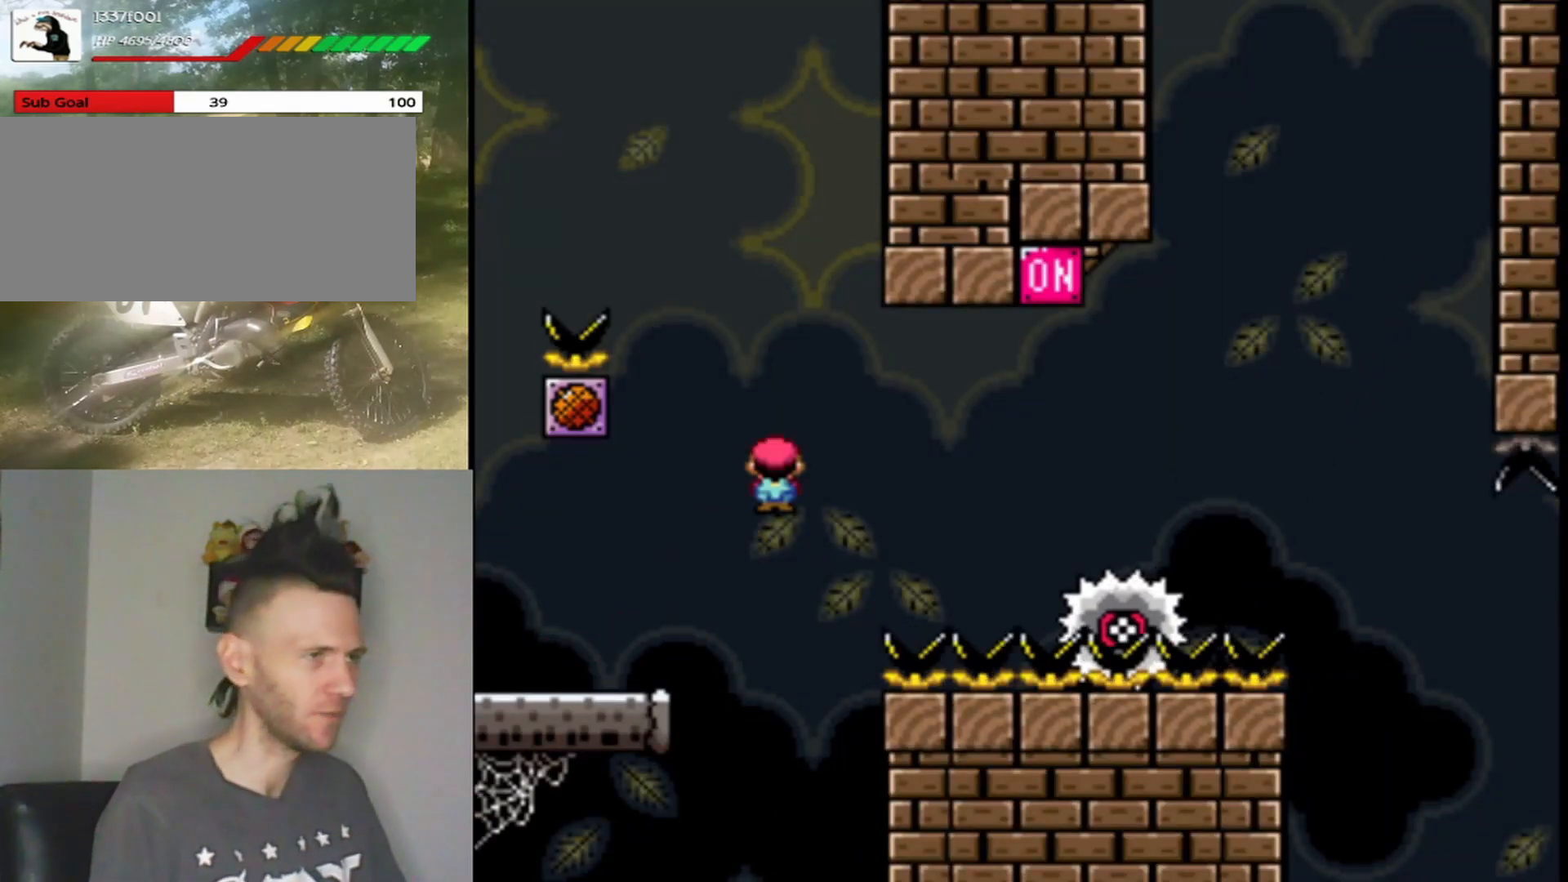
{"buttons": ["A", "X", "DPAD_UP", "DPAD_LEFT"], "events": [[167, "A", "down"], [300, "DPAD_RIGHT", "up"], [400, "DPAD_LEFT", "down"], [433, "DPAD_UP", "down"]]}
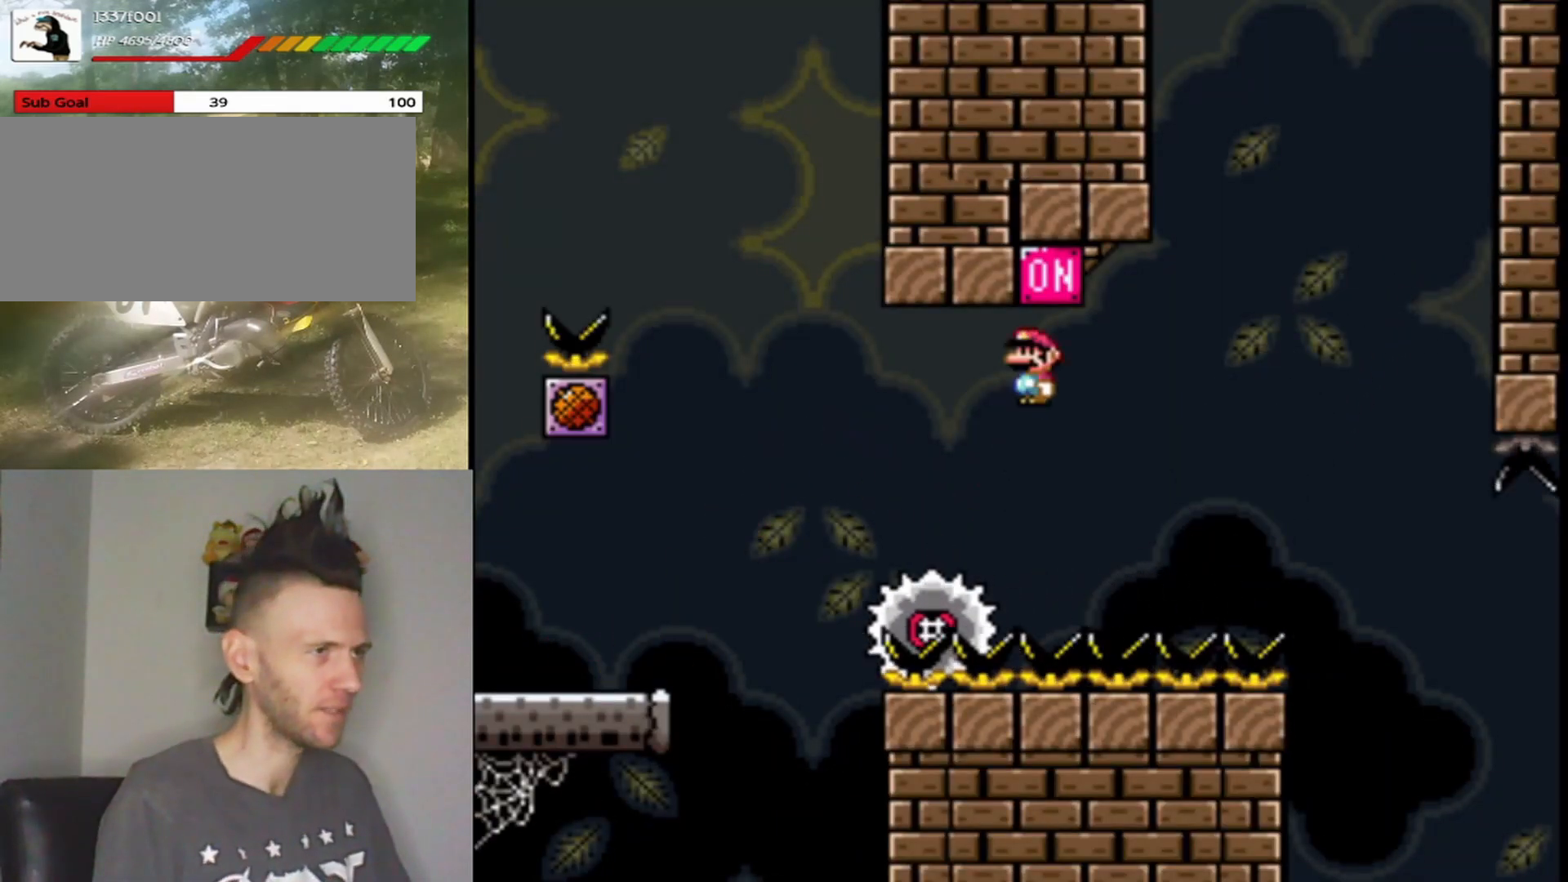
{"buttons": ["Y"], "events": [[167, "DPAD_UP", "up"], [233, "A", "up"], [233, "DPAD_LEFT", "up"], [300, "DPAD_RIGHT", "down"], [333, "X", "up"], [400, "Y", "down"], [433, "DPAD_RIGHT", "up"]]}
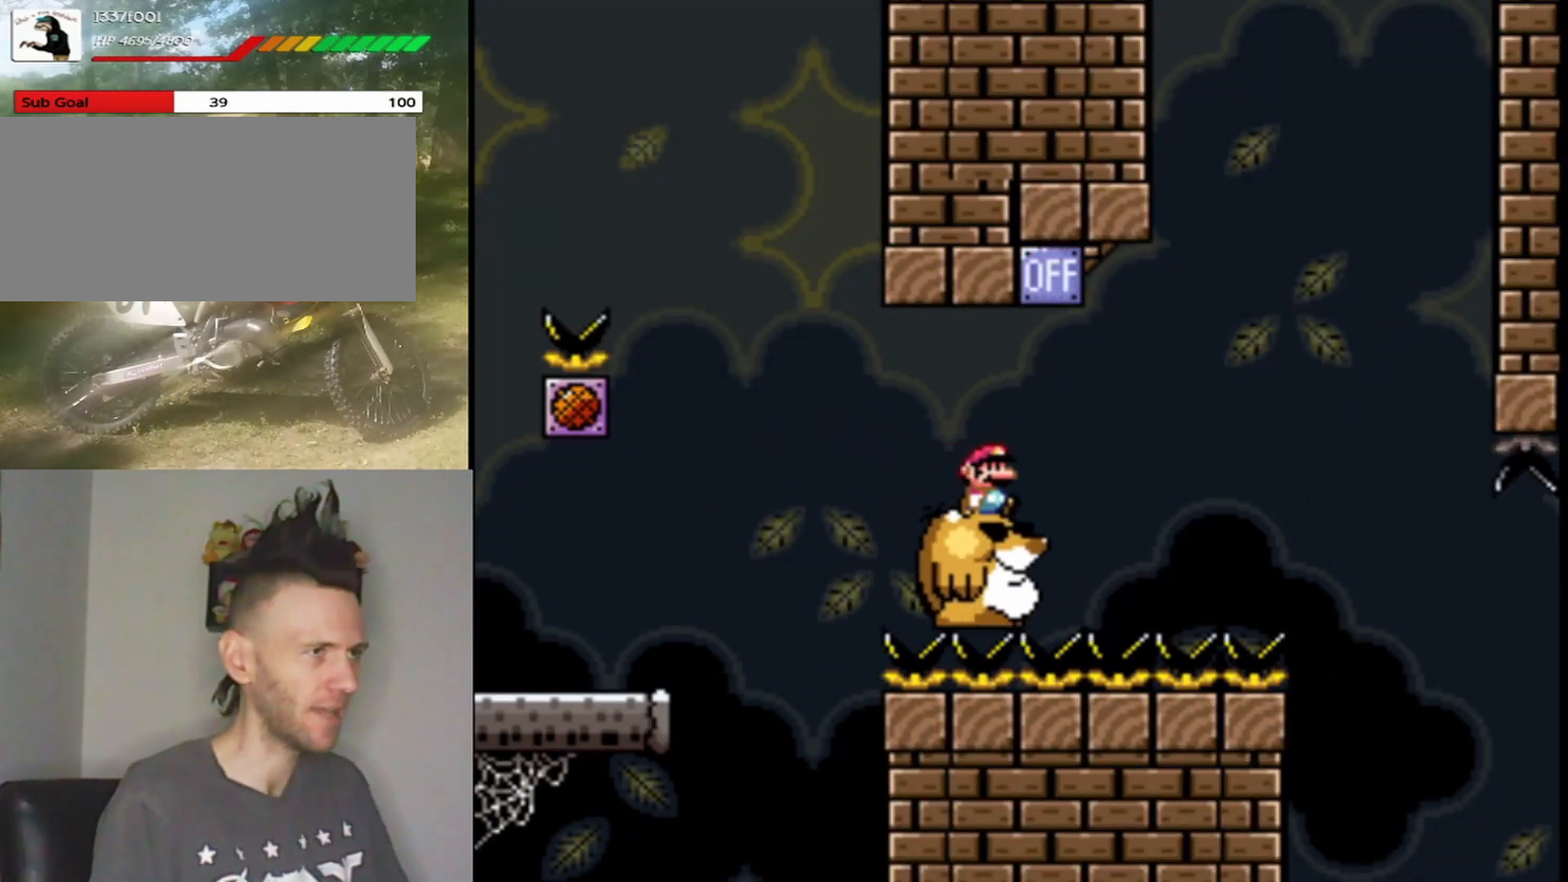
{"buttons": ["Y"], "events": [[233, "DPAD_LEFT", "down"], [367, "DPAD_LEFT", "up"], [433, "DPAD_RIGHT", "down"], [500, "DPAD_RIGHT", "up"]]}
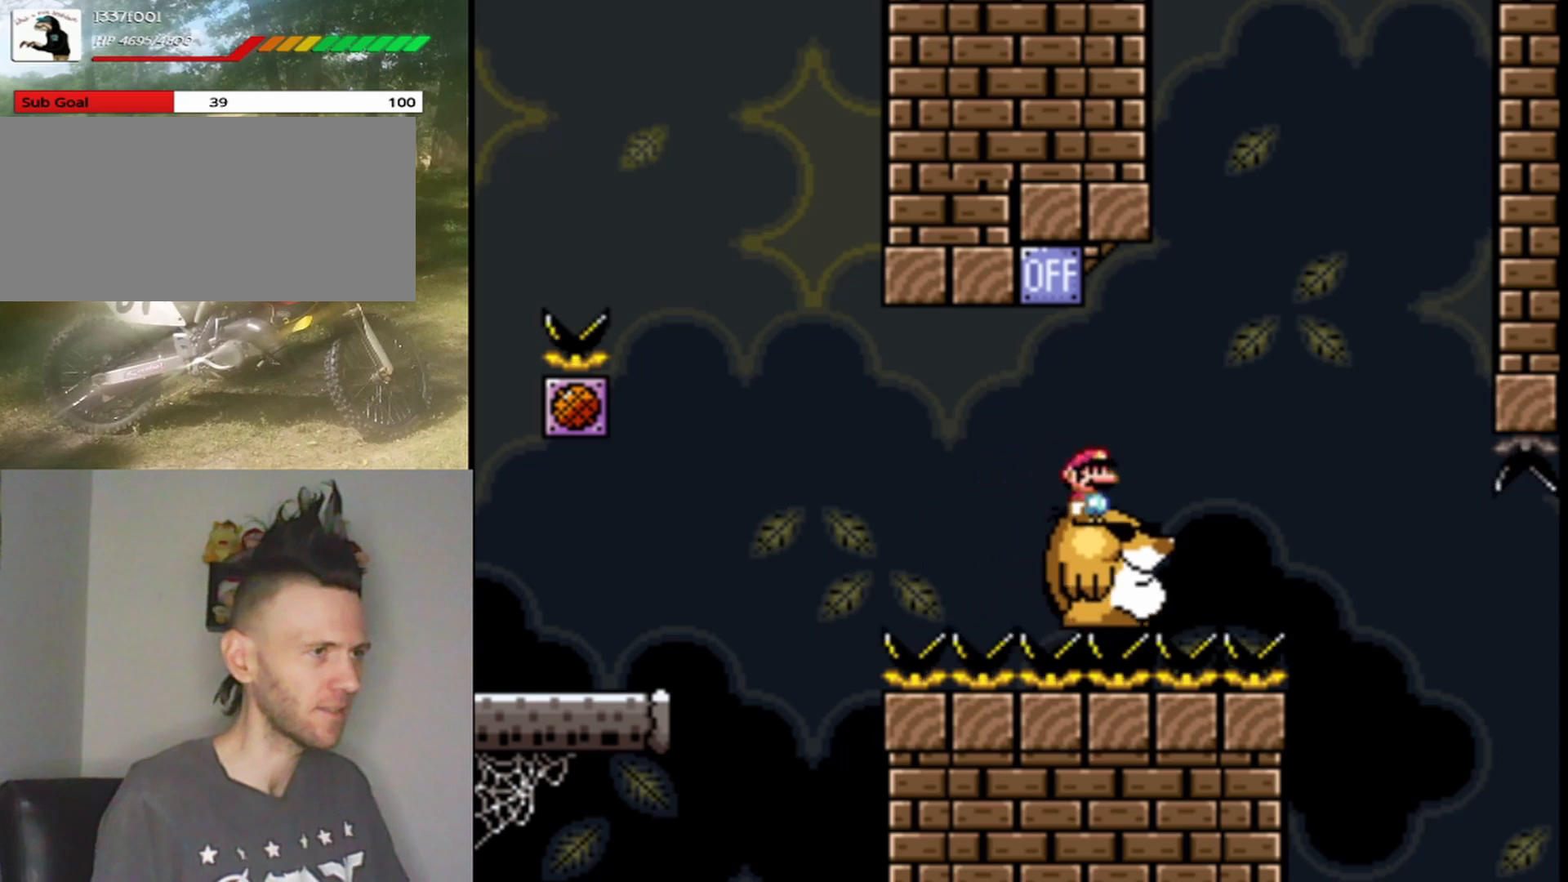
{"buttons": ["Y", "DPAD_RIGHT"], "events": [[300, "DPAD_LEFT", "down"], [400, "DPAD_LEFT", "up"], [467, "DPAD_RIGHT", "down"]]}
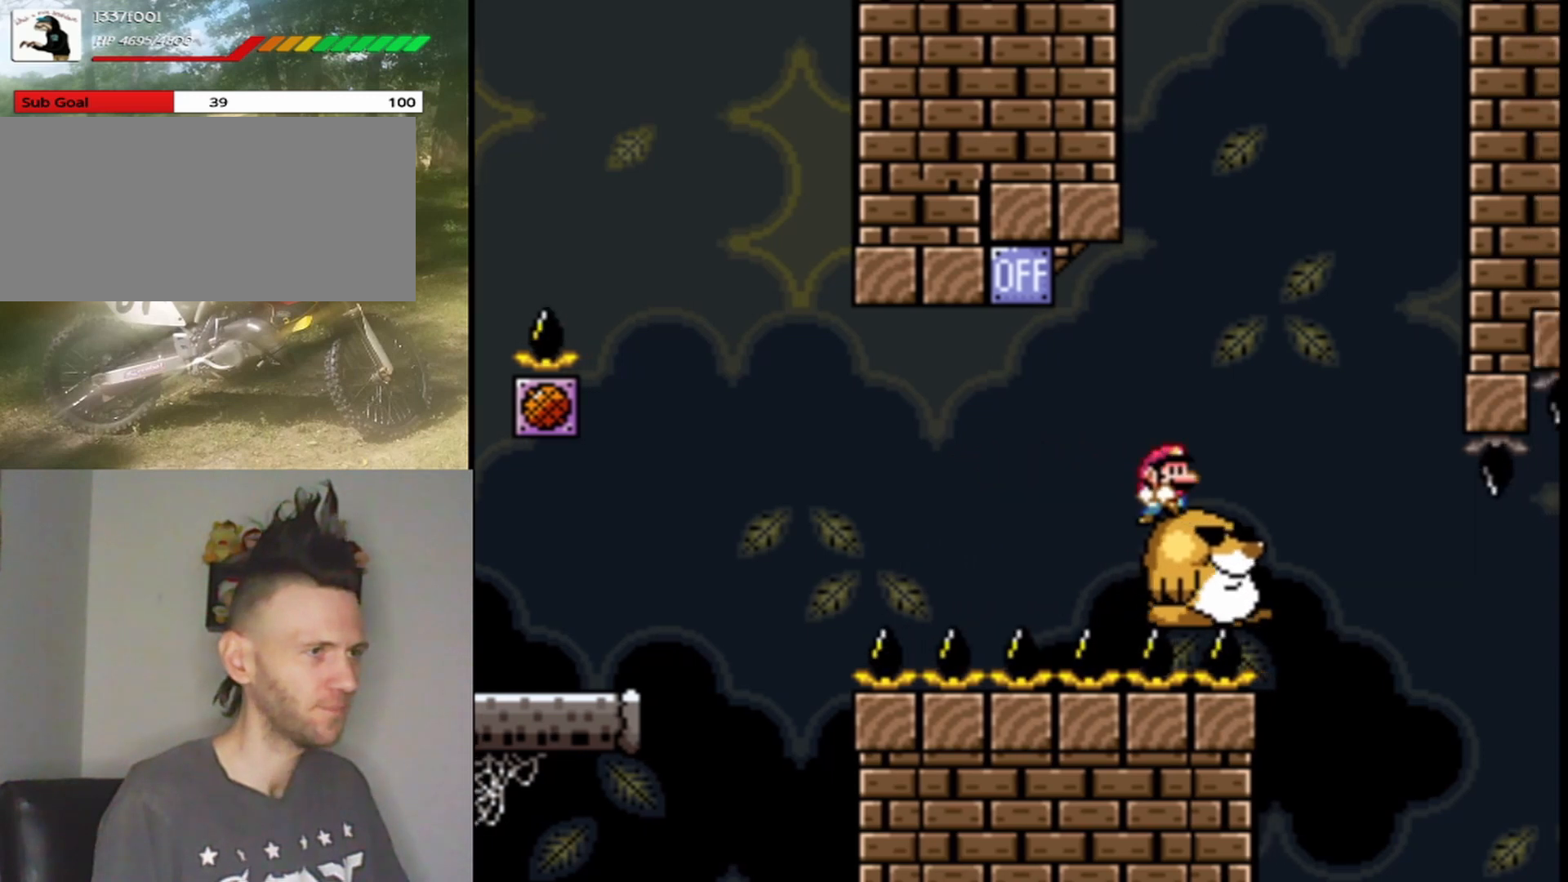
{"buttons": ["Y", "DPAD_RIGHT"], "events": [[33, "DPAD_RIGHT", "up"], [400, "DPAD_RIGHT", "down"]]}
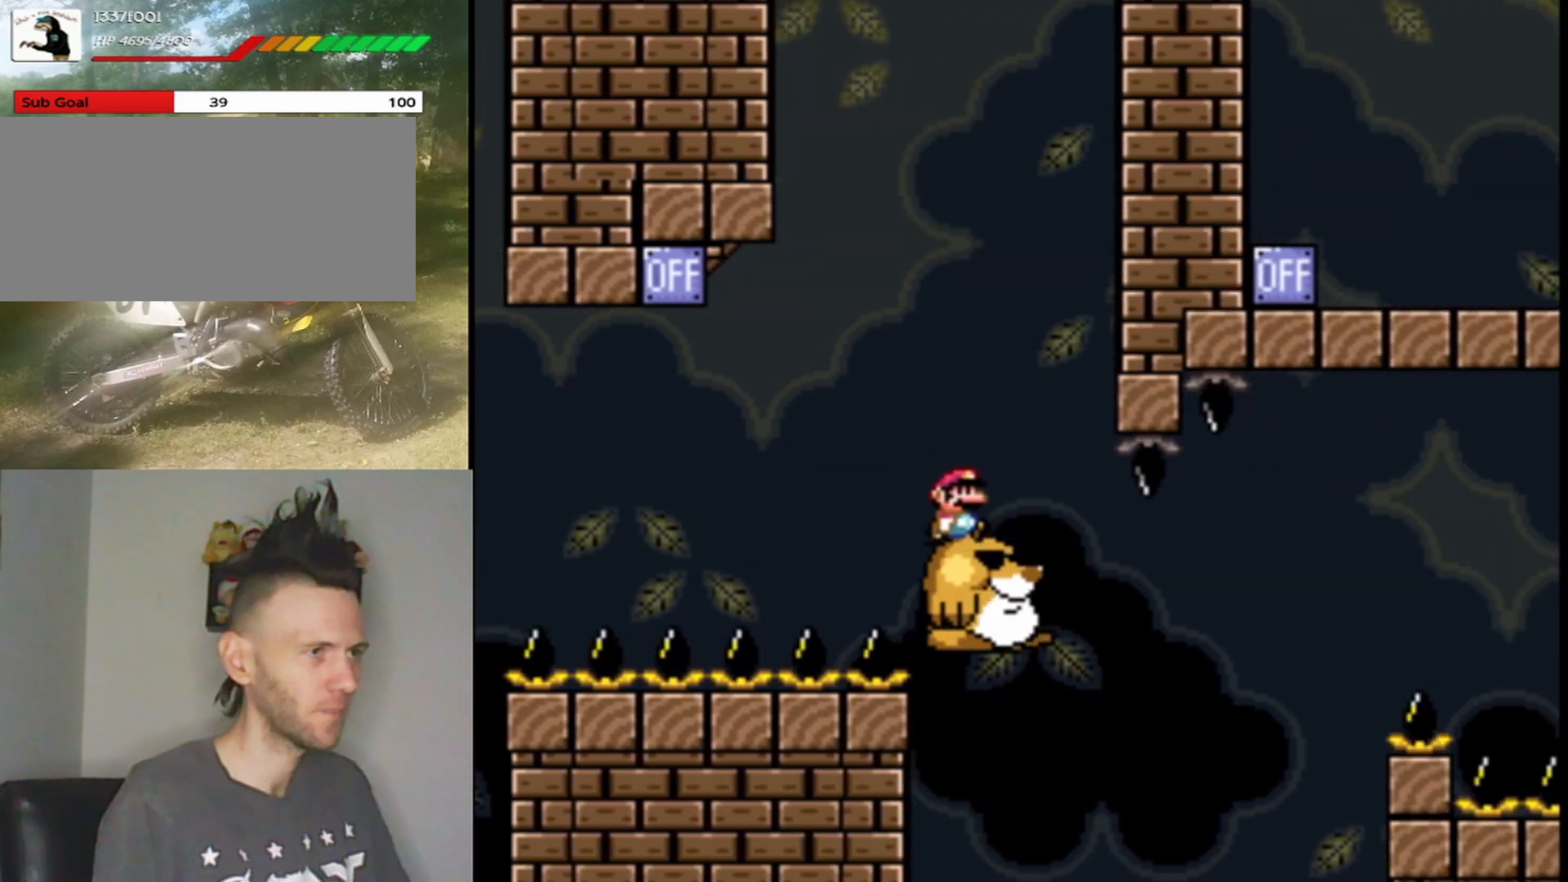
{"buttons": ["B", "Y", "DPAD_RIGHT"], "events": [[267, "B", "down"]]}
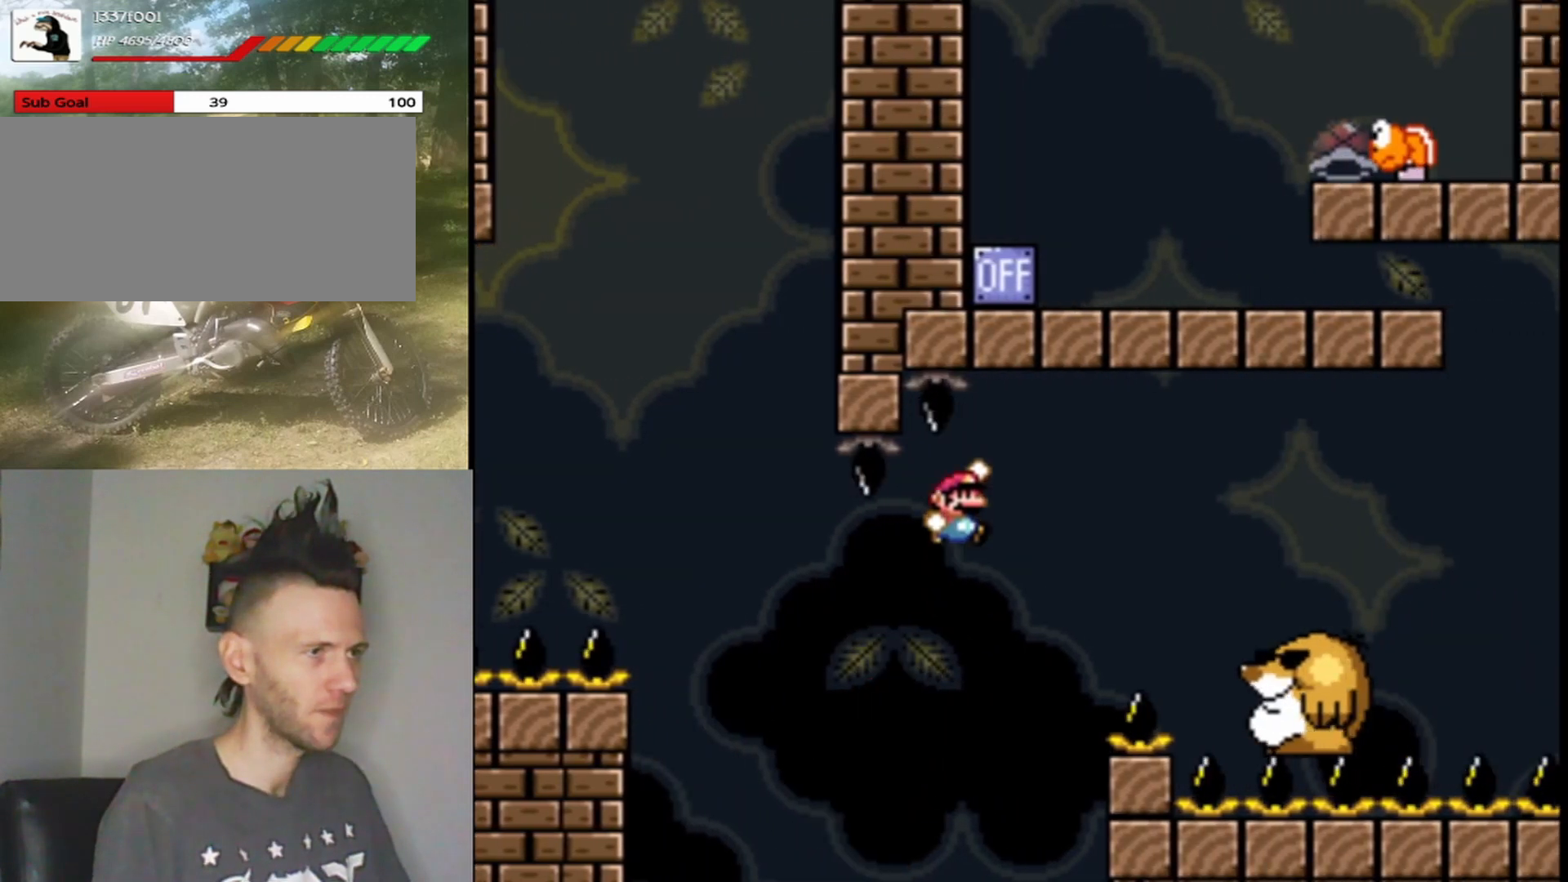
{"buttons": ["B", "Y", "DPAD_RIGHT"], "events": []}
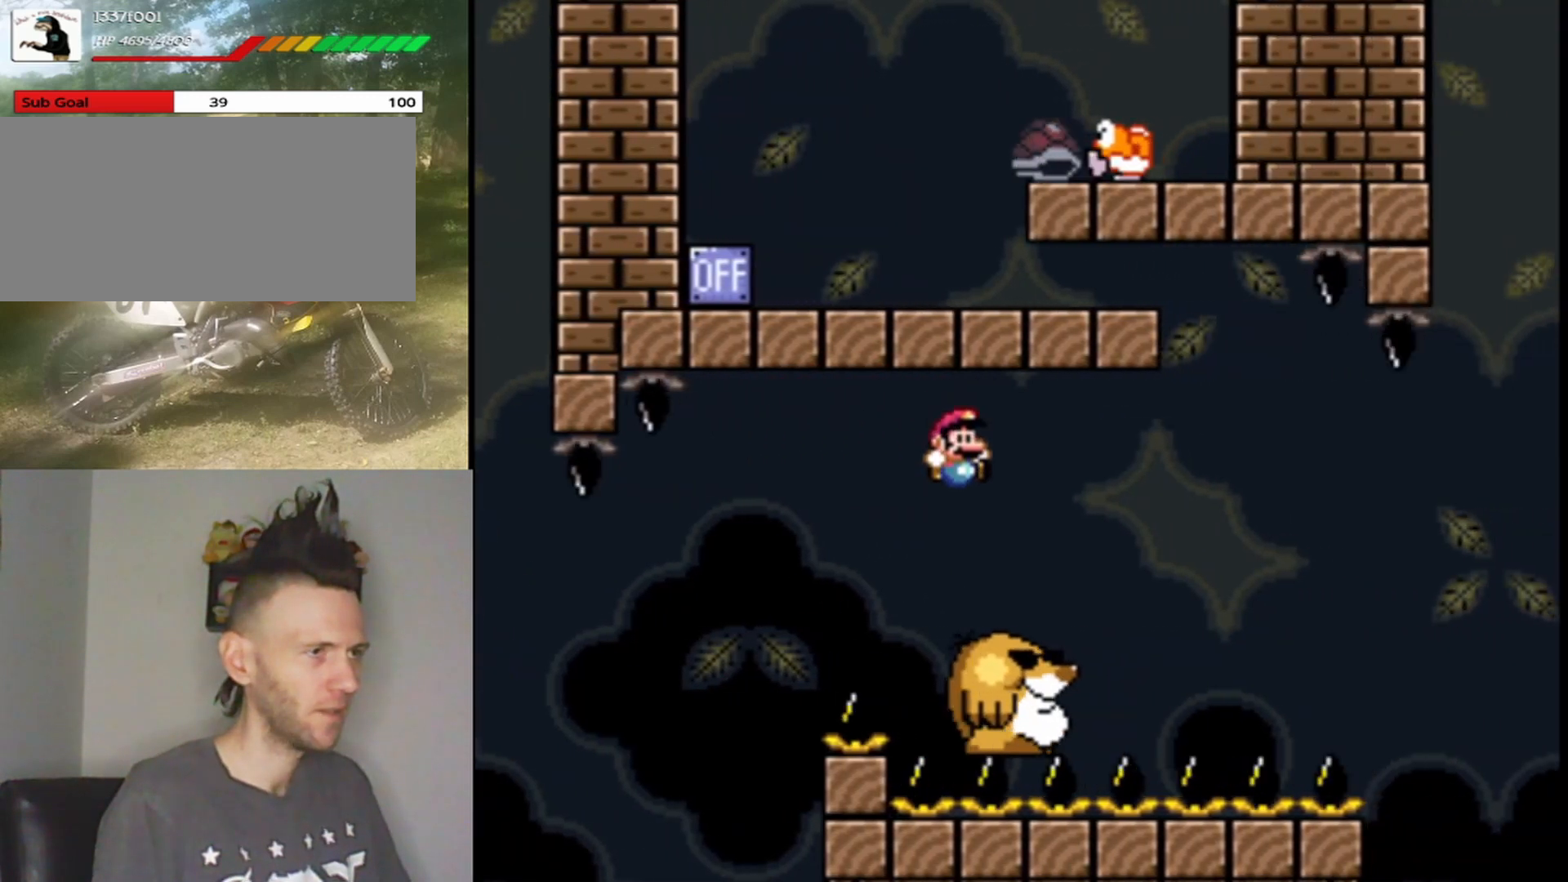
{"buttons": ["A", "X", "DPAD_LEFT"], "events": [[33, "B", "up"], [67, "DPAD_LEFT", "down"], [67, "DPAD_RIGHT", "up"], [67, "DPAD_UP", "down"], [133, "DPAD_UP", "up"], [133, "Y", "up"], [167, "X", "down"], [333, "A", "down"]]}
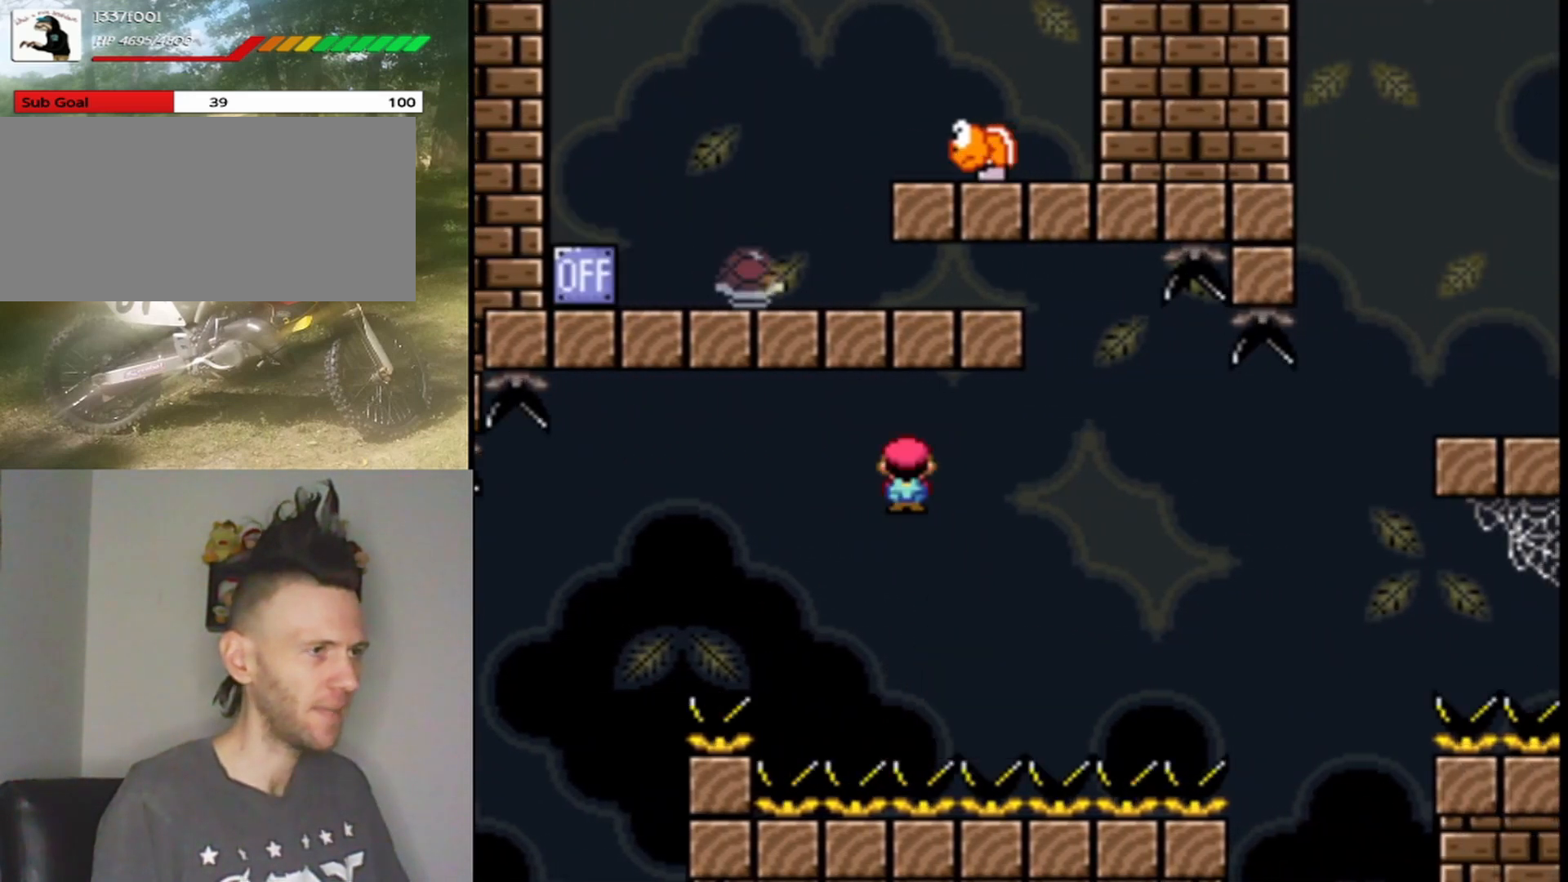
{"buttons": ["A", "X"], "events": [[33, "DPAD_LEFT", "up"], [100, "DPAD_RIGHT", "down"], [300, "DPAD_RIGHT", "up"], [300, "DPAD_UP", "down"], [333, "DPAD_LEFT", "down"], [333, "DPAD_UP", "up"], [467, "DPAD_LEFT", "up"]]}
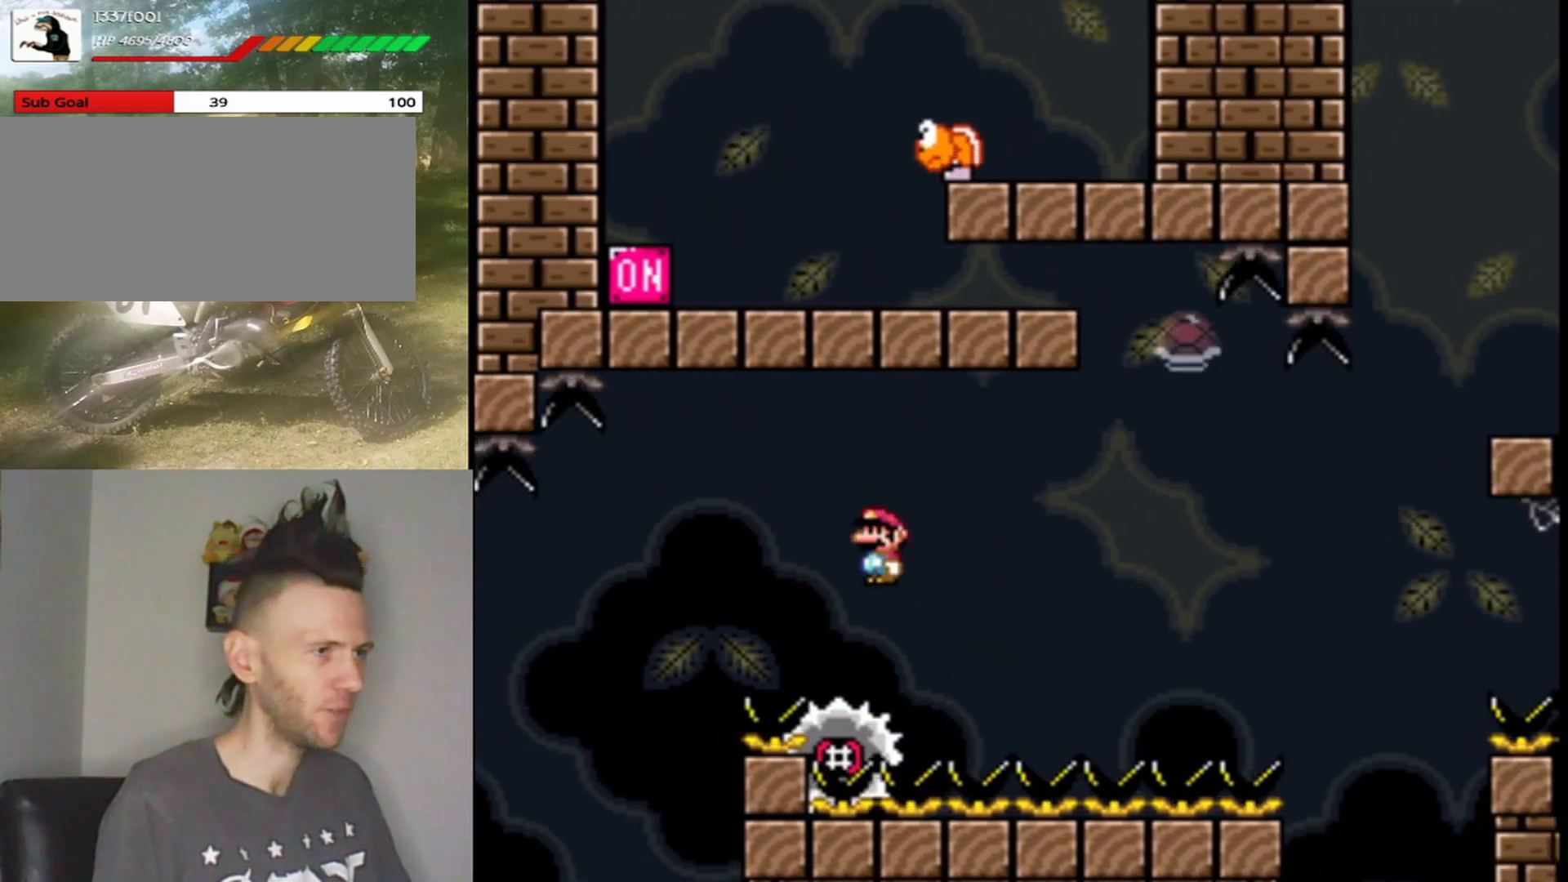
{"buttons": ["A", "X", "DPAD_RIGHT"], "events": [[33, "DPAD_RIGHT", "down"]]}
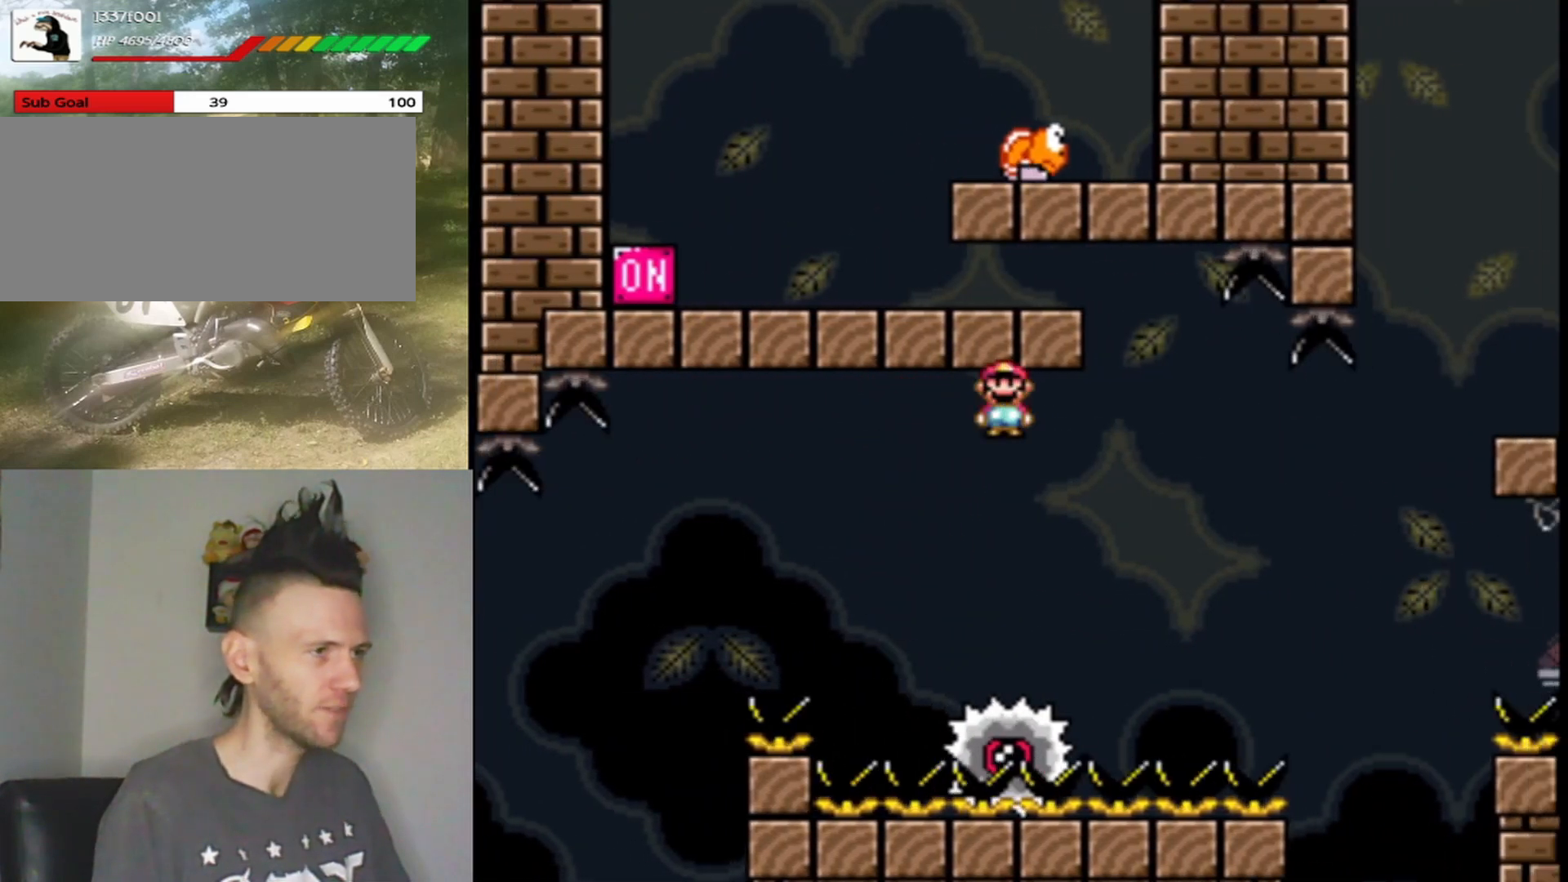
{"buttons": ["A", "X", "DPAD_RIGHT"], "events": [[100, "DPAD_LEFT", "down"], [100, "DPAD_RIGHT", "up"], [100, "DPAD_UP", "down"], [133, "A", "up"], [200, "DPAD_LEFT", "up"], [200, "DPAD_RIGHT", "down"], [200, "DPAD_UP", "up"], [500, "A", "down"]]}
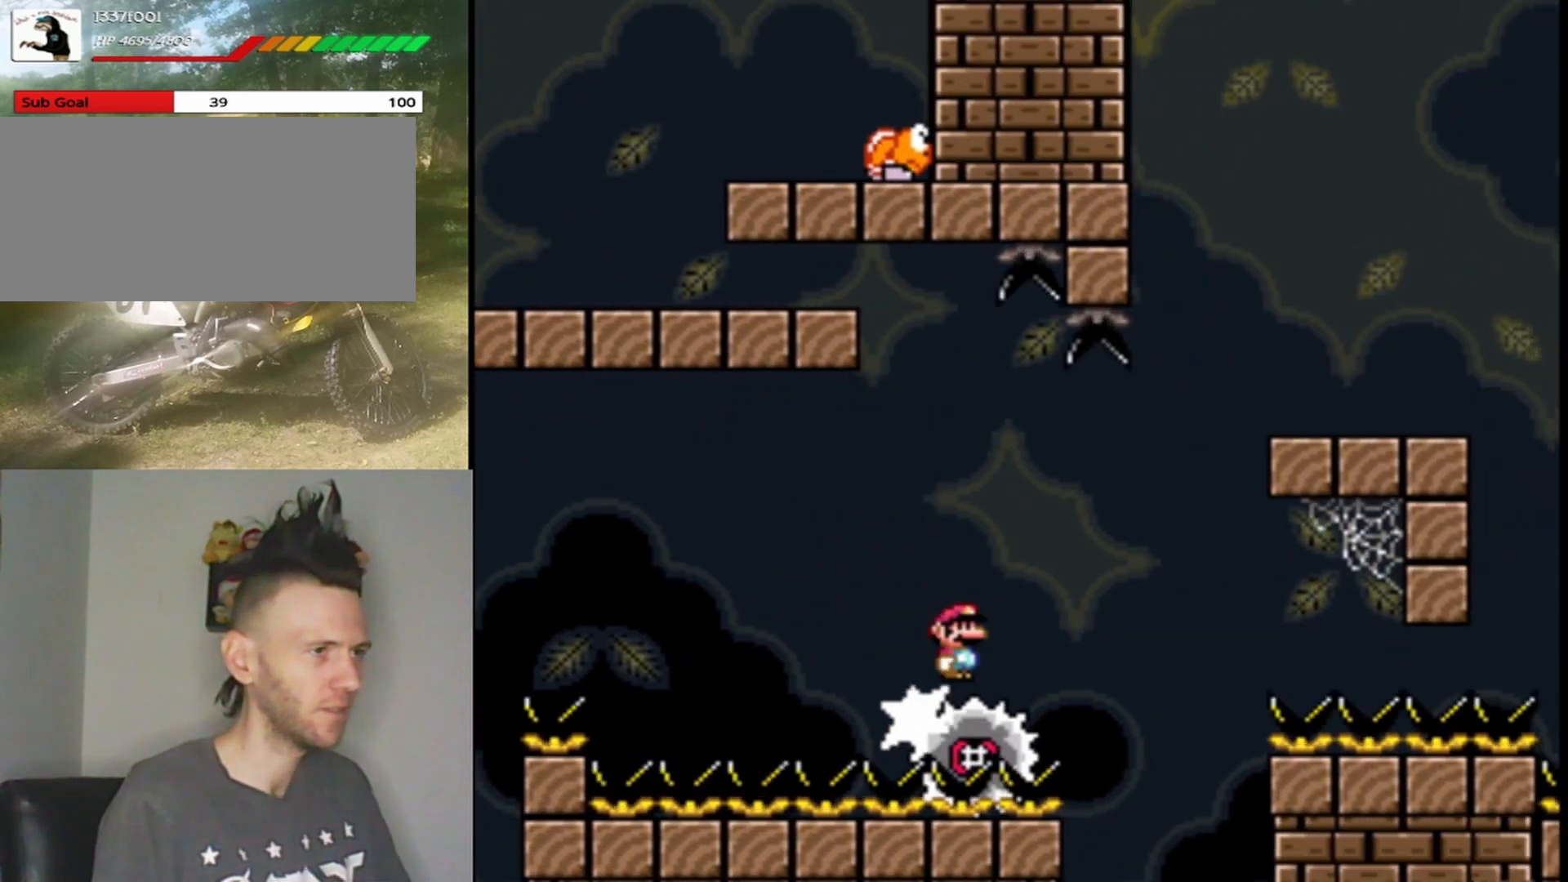
{"buttons": ["A", "X", "DPAD_RIGHT"], "events": [[267, "DPAD_LEFT", "down"], [267, "DPAD_RIGHT", "up"], [267, "DPAD_UP", "down"], [333, "DPAD_LEFT", "up"], [400, "DPAD_RIGHT", "down"], [400, "DPAD_UP", "up"]]}
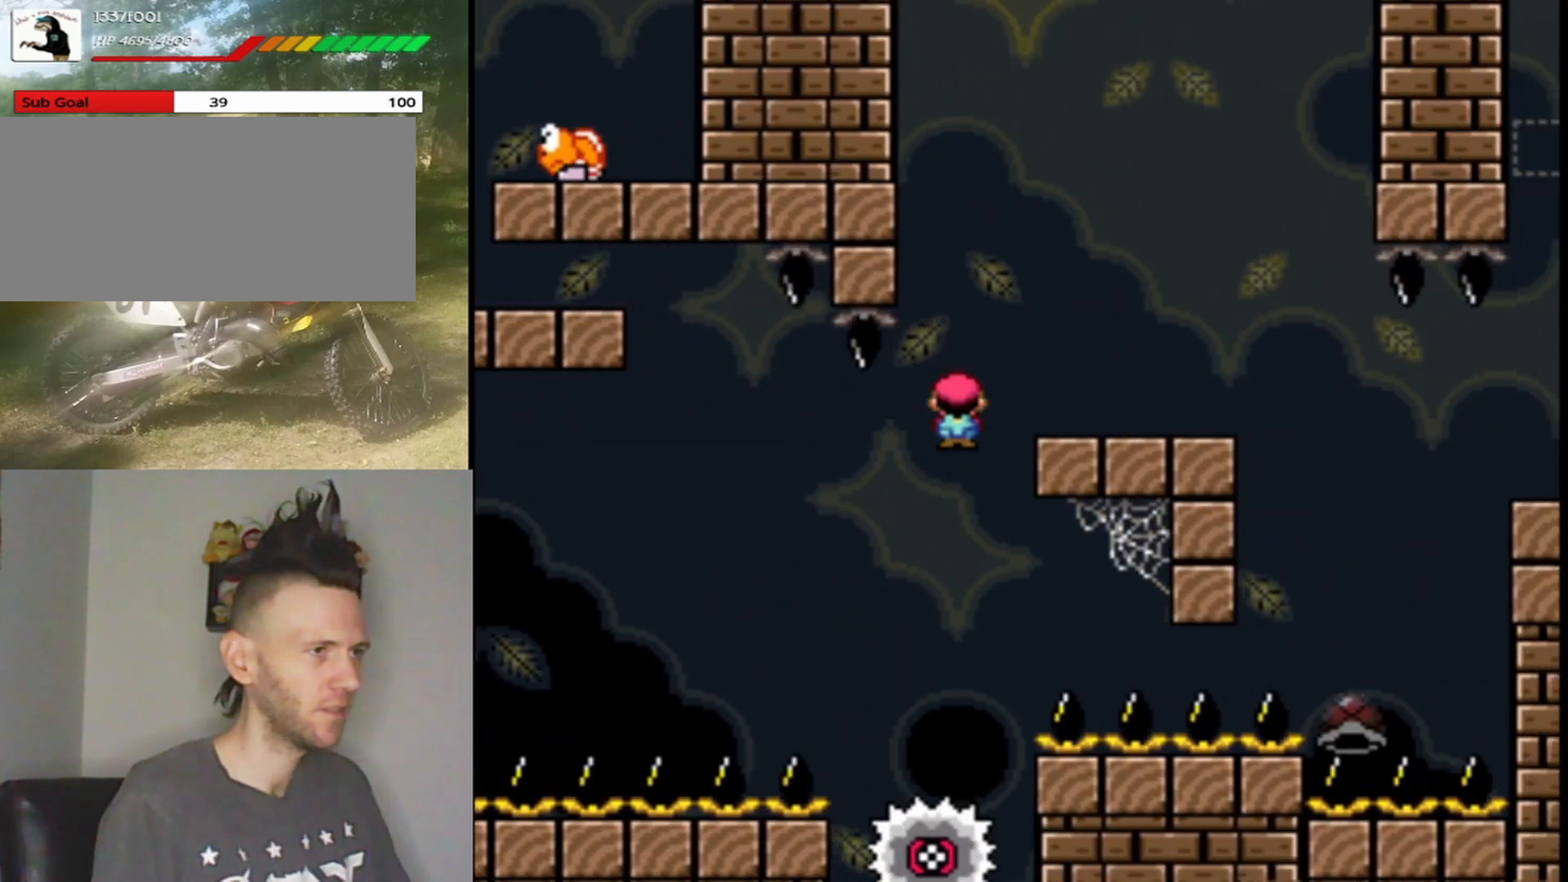
{"buttons": ["Y"], "events": [[233, "A", "up"], [267, "DPAD_RIGHT", "up"], [267, "DPAD_UP", "down"], [300, "DPAD_LEFT", "down"], [300, "X", "up"], [333, "DPAD_UP", "up"], [367, "Y", "down"], [400, "DPAD_LEFT", "up"]]}
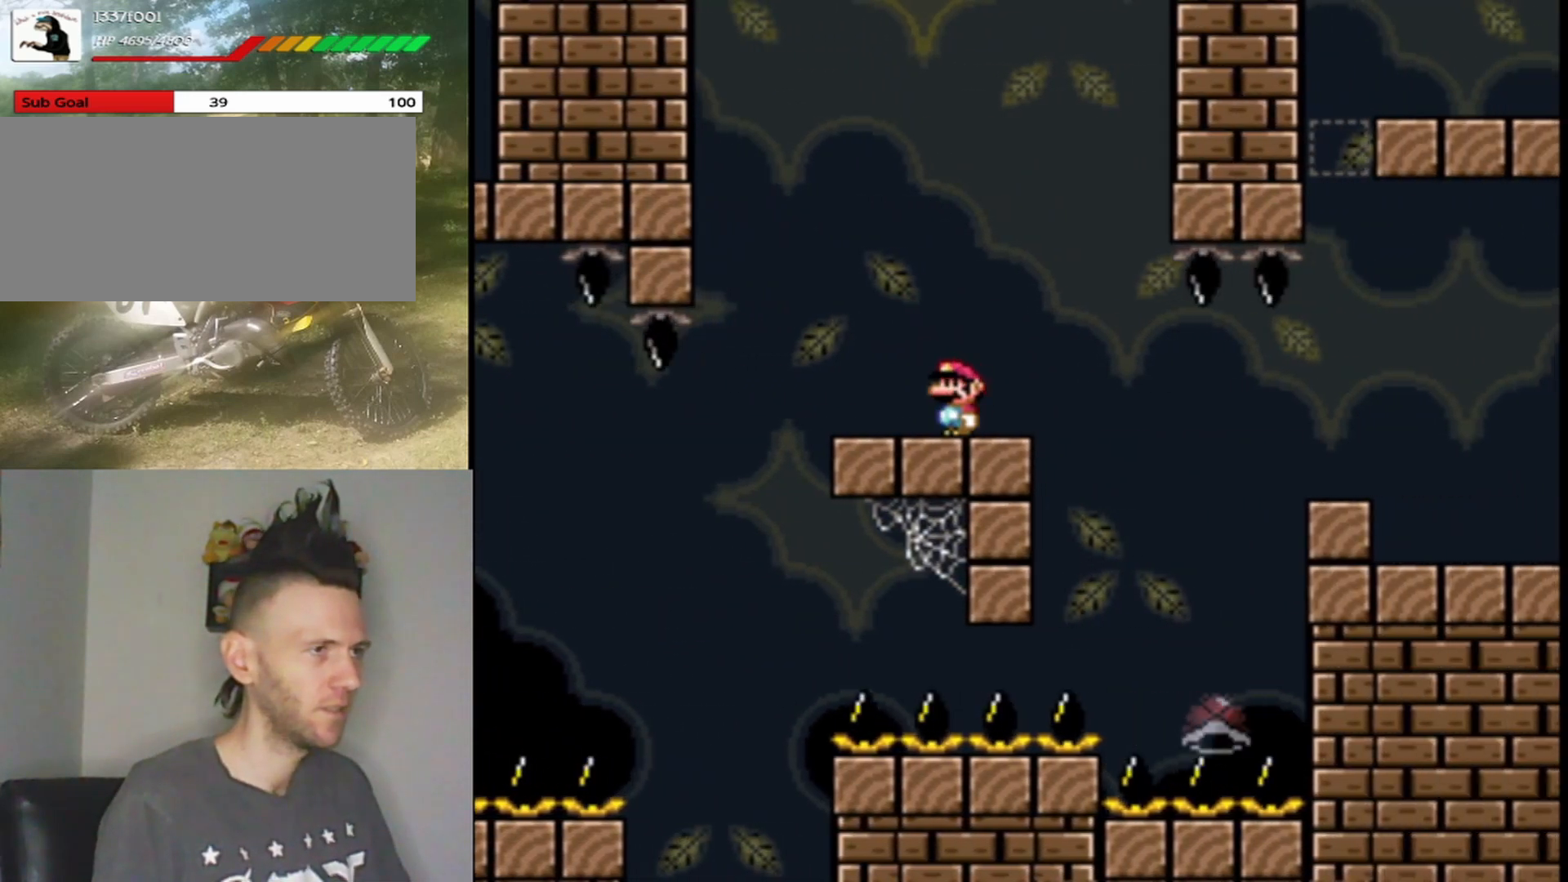
{"buttons": ["B", "Y", "DPAD_RIGHT"], "events": [[67, "B", "down"], [67, "DPAD_RIGHT", "down"], [167, "B", "up"], [500, "B", "down"]]}
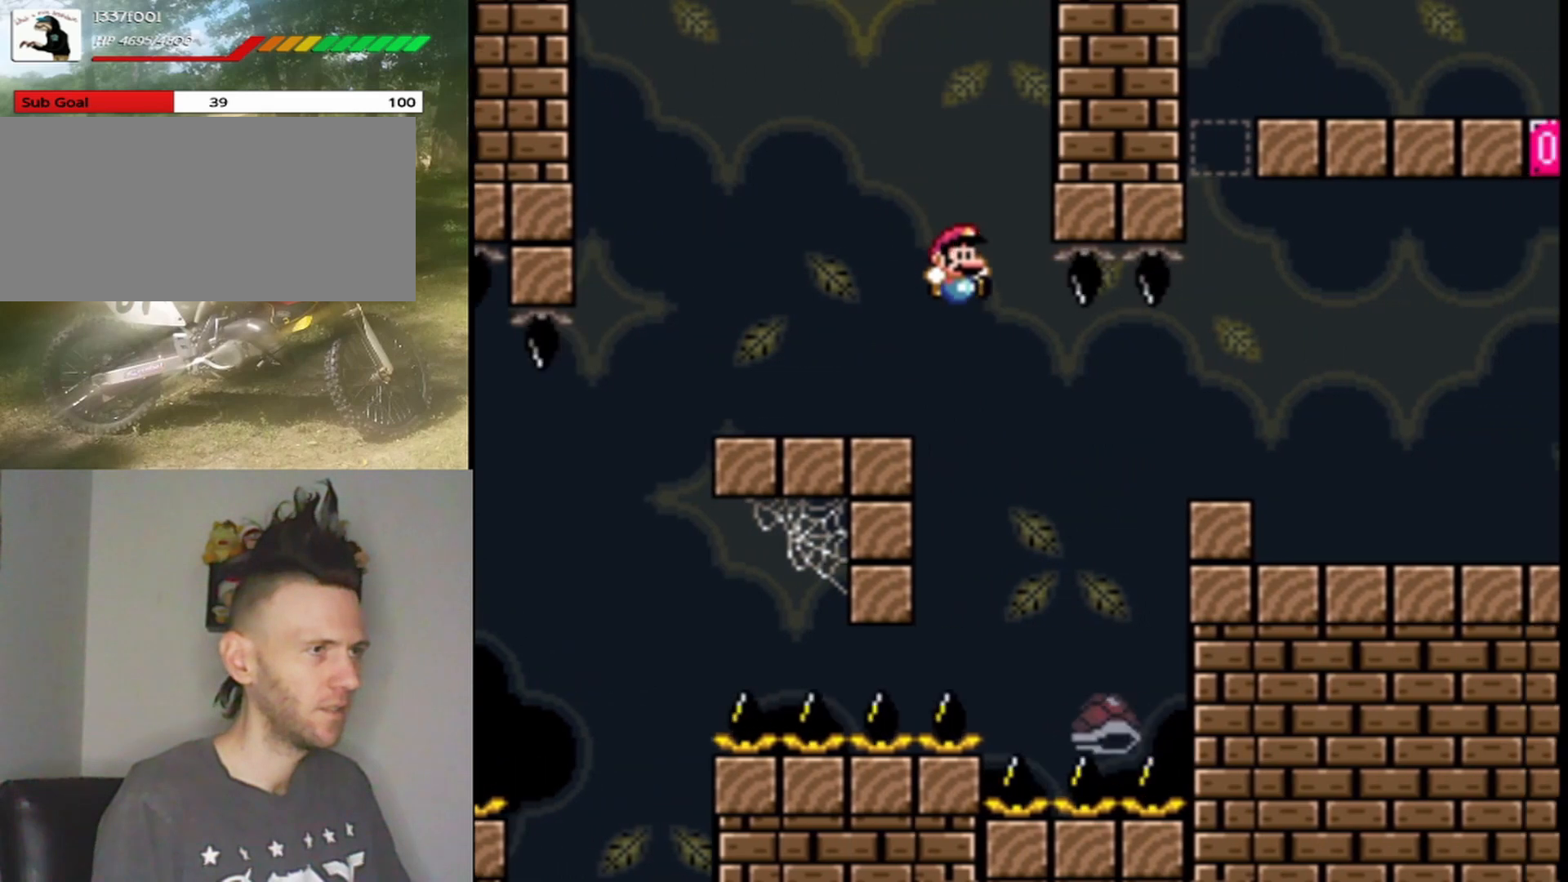
{"buttons": ["B", "Y", "DPAD_RIGHT"], "events": [[167, "DPAD_RIGHT", "up"], [167, "DPAD_UP", "down"], [200, "DPAD_LEFT", "down"], [200, "DPAD_UP", "up"], [367, "DPAD_LEFT", "up"], [433, "DPAD_RIGHT", "down"]]}
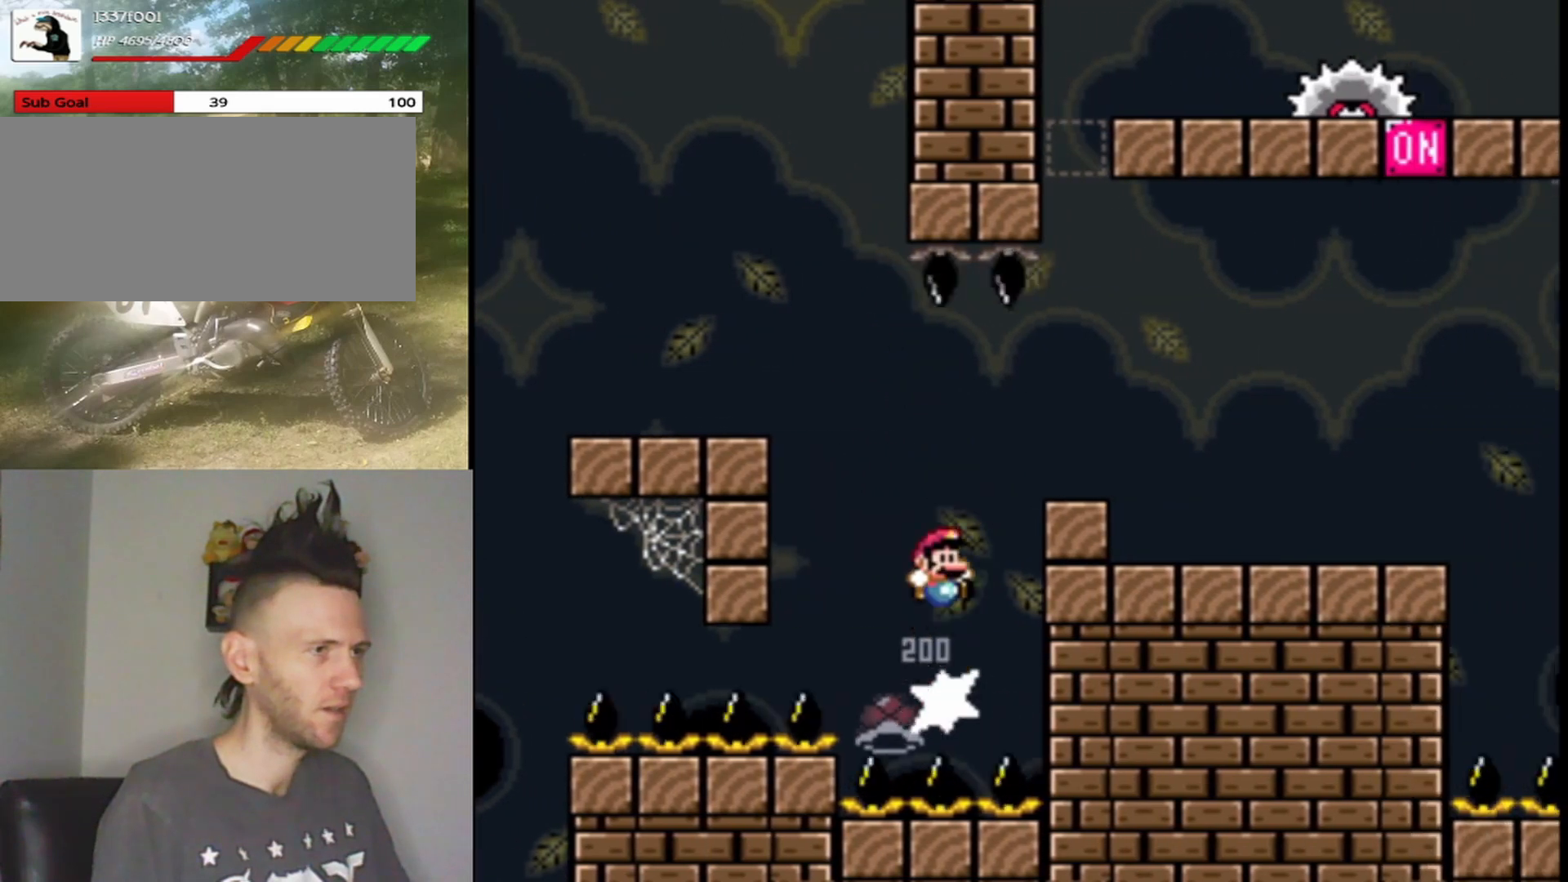
{"buttons": ["X", "DPAD_RIGHT"], "events": [[367, "B", "up"], [433, "Y", "up"], [467, "X", "down"]]}
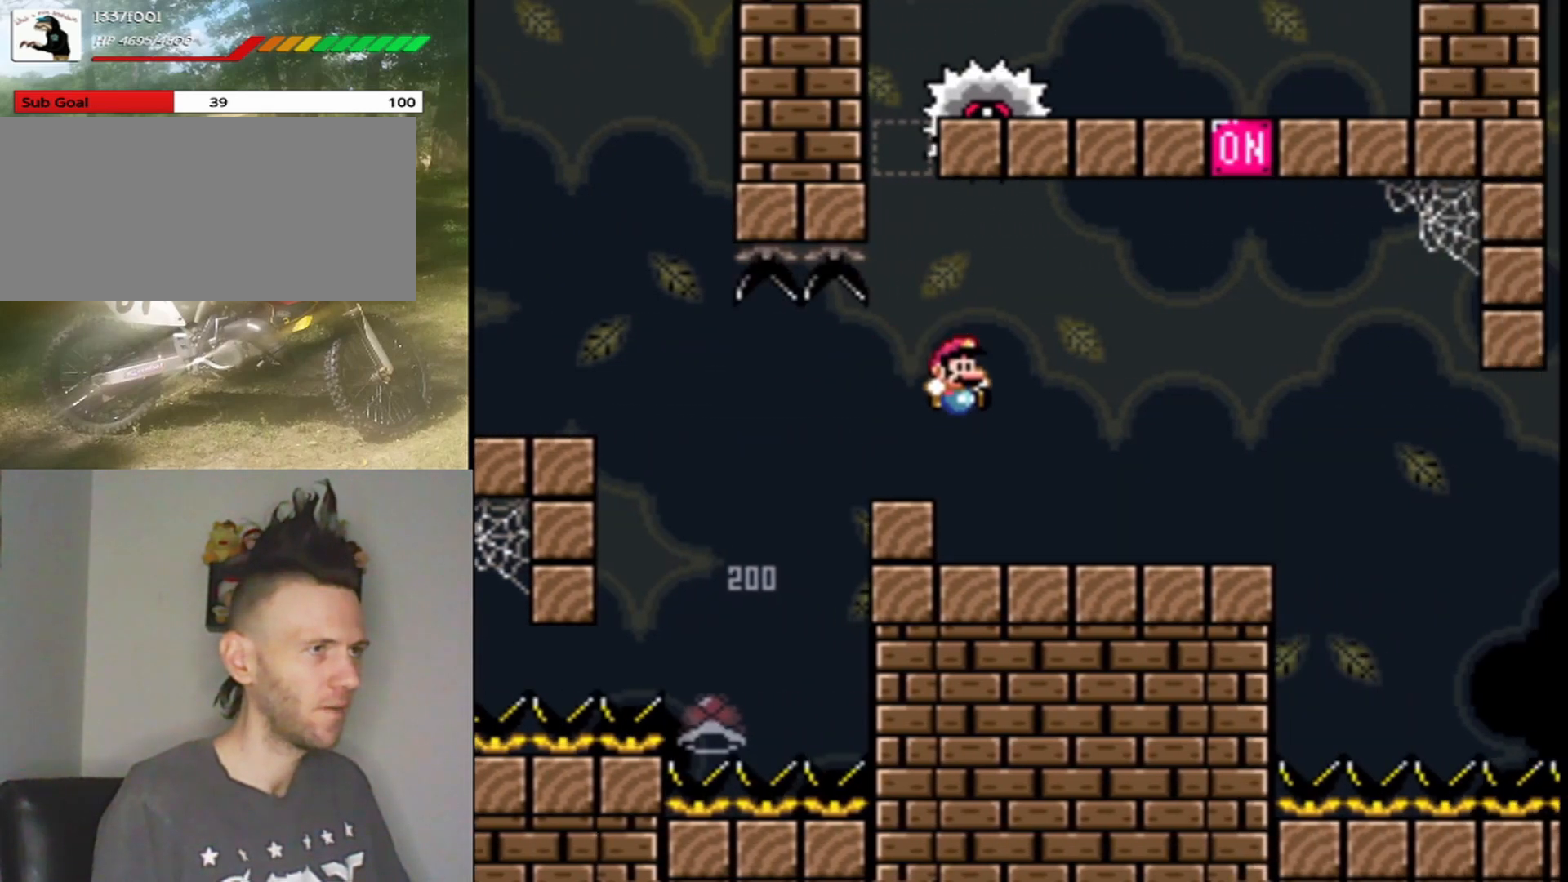
{"buttons": ["A", "X"], "events": [[267, "DPAD_RIGHT", "up"], [333, "DPAD_LEFT", "down"], [333, "DPAD_UP", "down"], [367, "DPAD_UP", "up"], [433, "A", "down"], [467, "DPAD_LEFT", "up"]]}
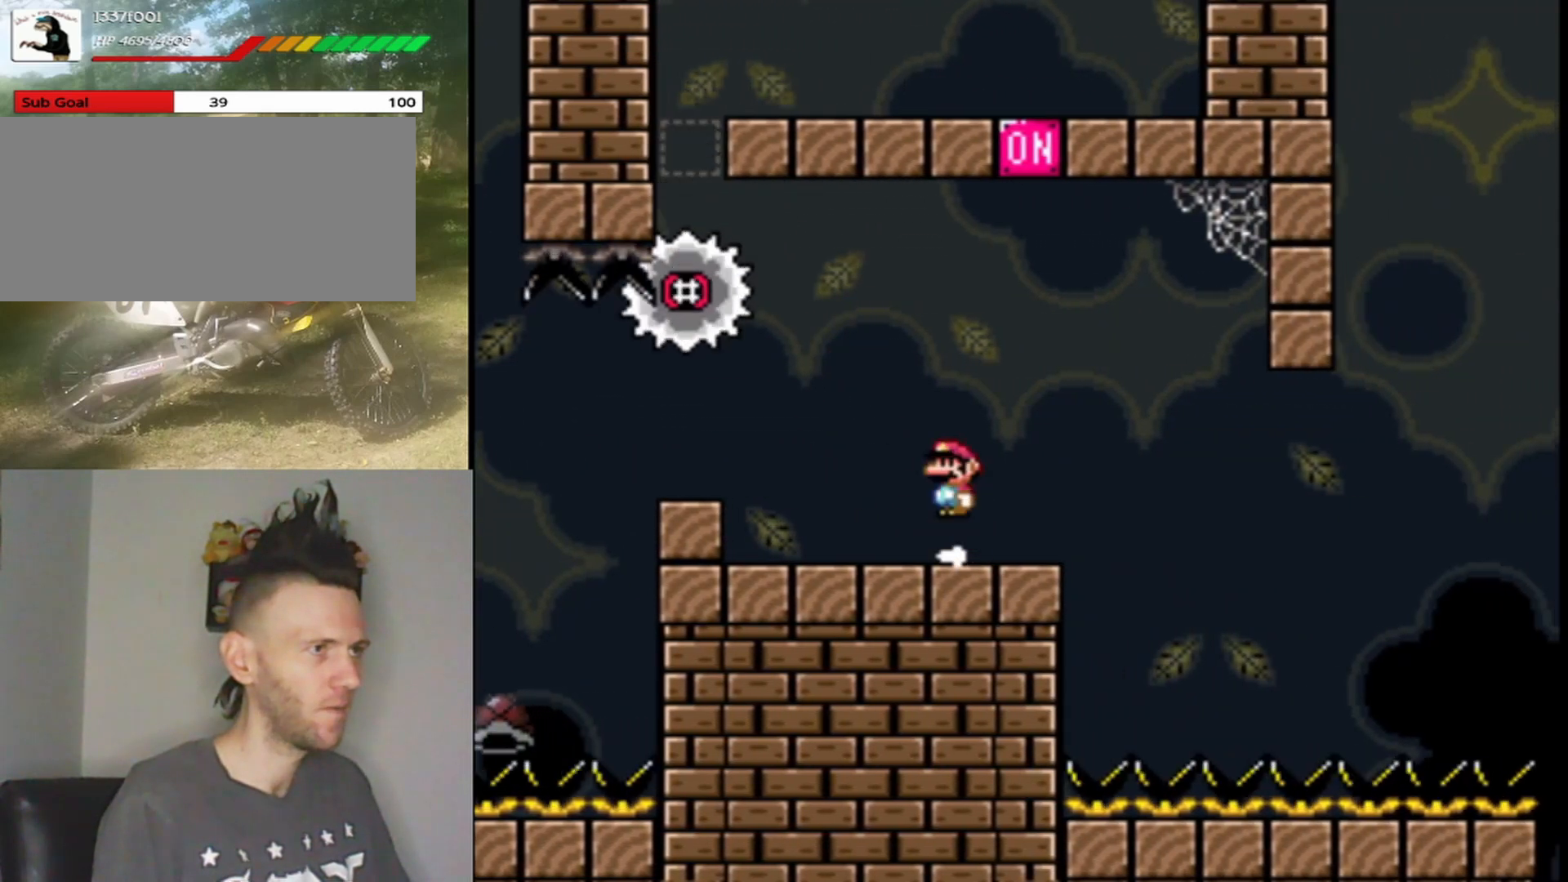
{"buttons": ["A", "X", "DPAD_RIGHT"], "events": [[33, "DPAD_RIGHT", "down"], [233, "DPAD_LEFT", "down"], [233, "DPAD_RIGHT", "up"], [433, "DPAD_LEFT", "up"], [500, "DPAD_RIGHT", "down"]]}
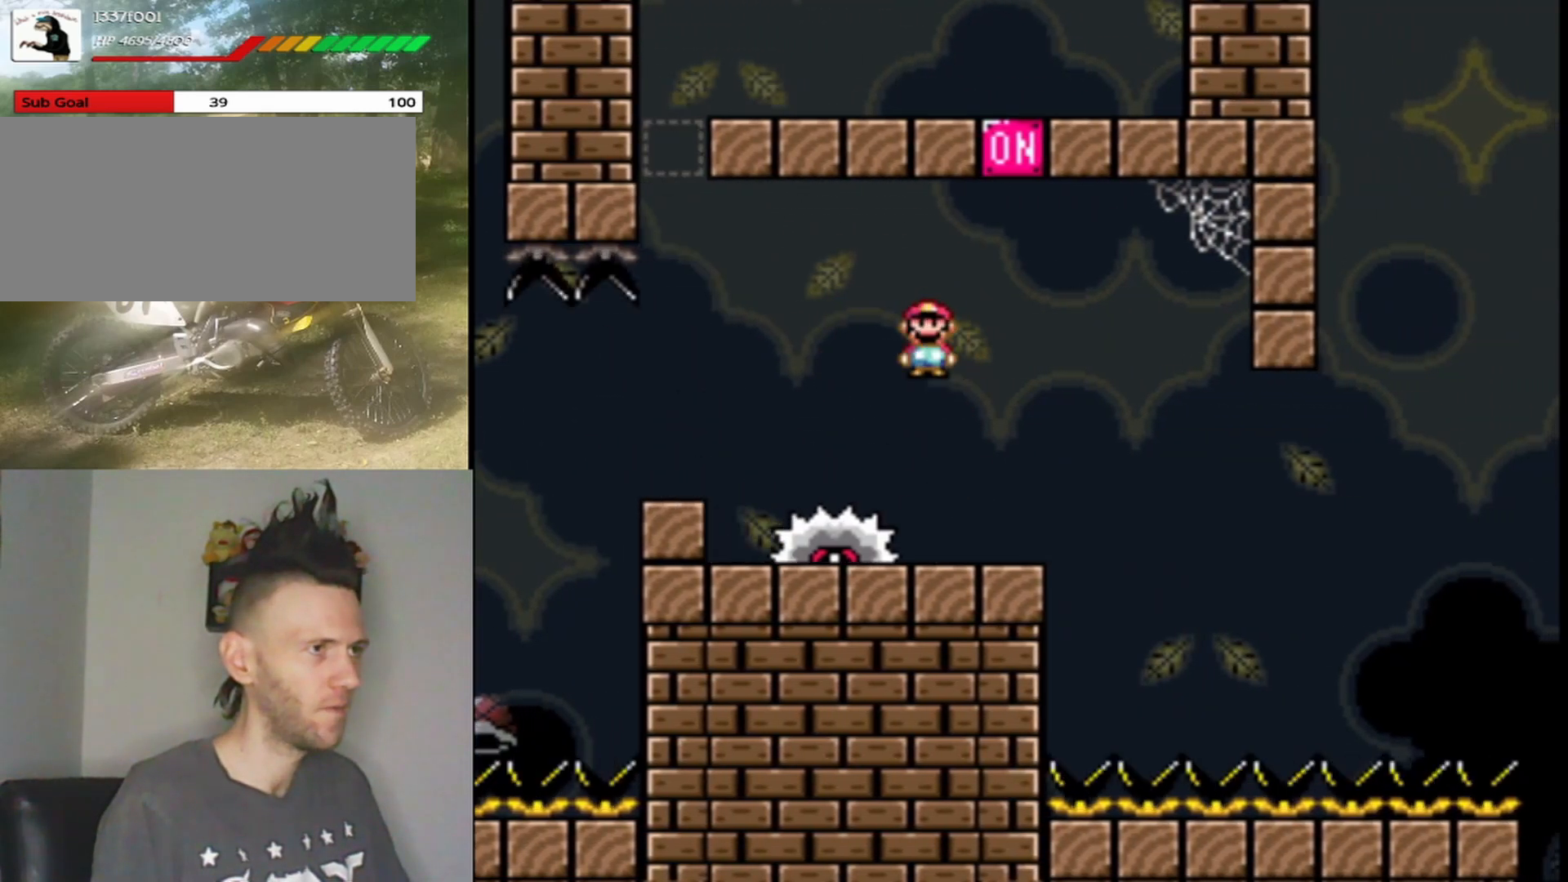
{"buttons": ["A", "X", "DPAD_LEFT"], "events": [[300, "DPAD_RIGHT", "up"], [367, "DPAD_LEFT", "down"]]}
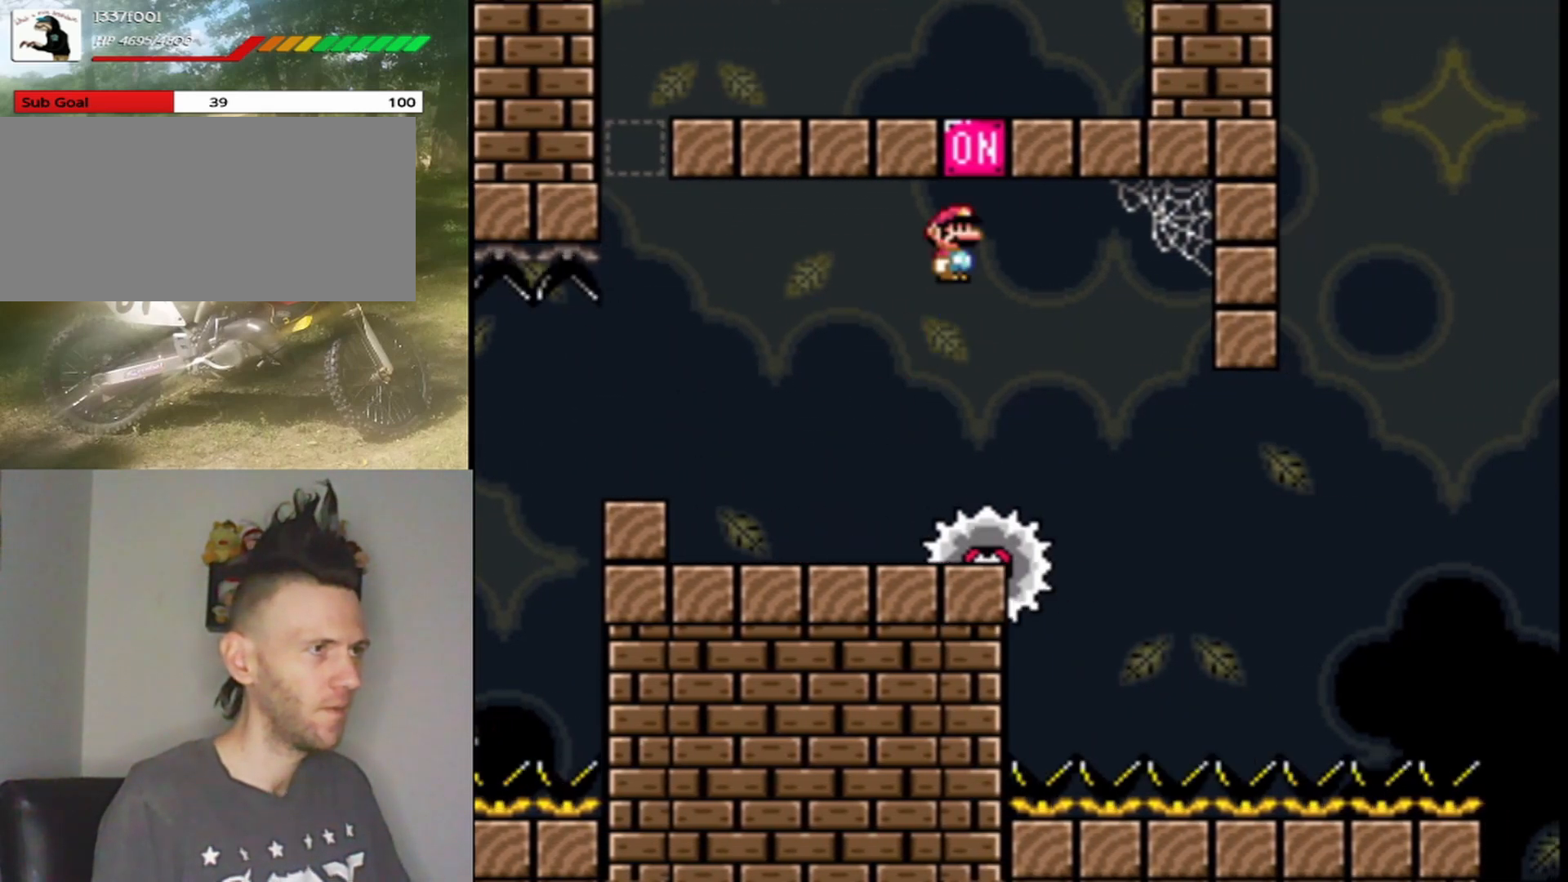
{"buttons": ["X", "DPAD_RIGHT"], "events": [[167, "DPAD_LEFT", "up"], [200, "A", "up"], [300, "DPAD_RIGHT", "down"]]}
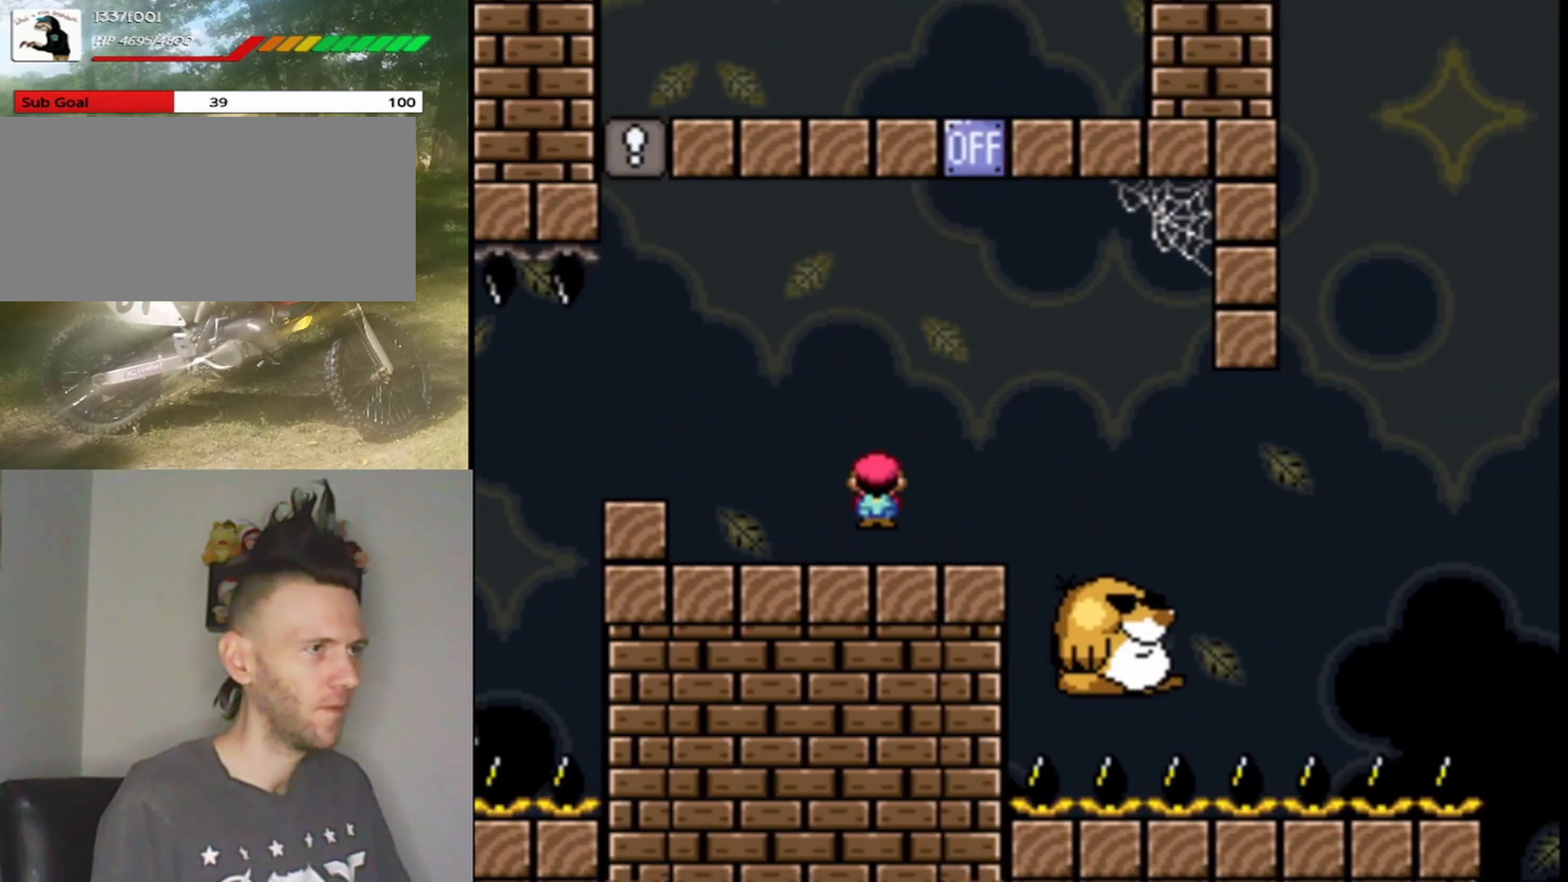
{"buttons": ["A", "X", "DPAD_RIGHT"], "events": [[100, "A", "down"], [200, "A", "up"], [333, "A", "down"], [400, "A", "up"], [500, "A", "down"]]}
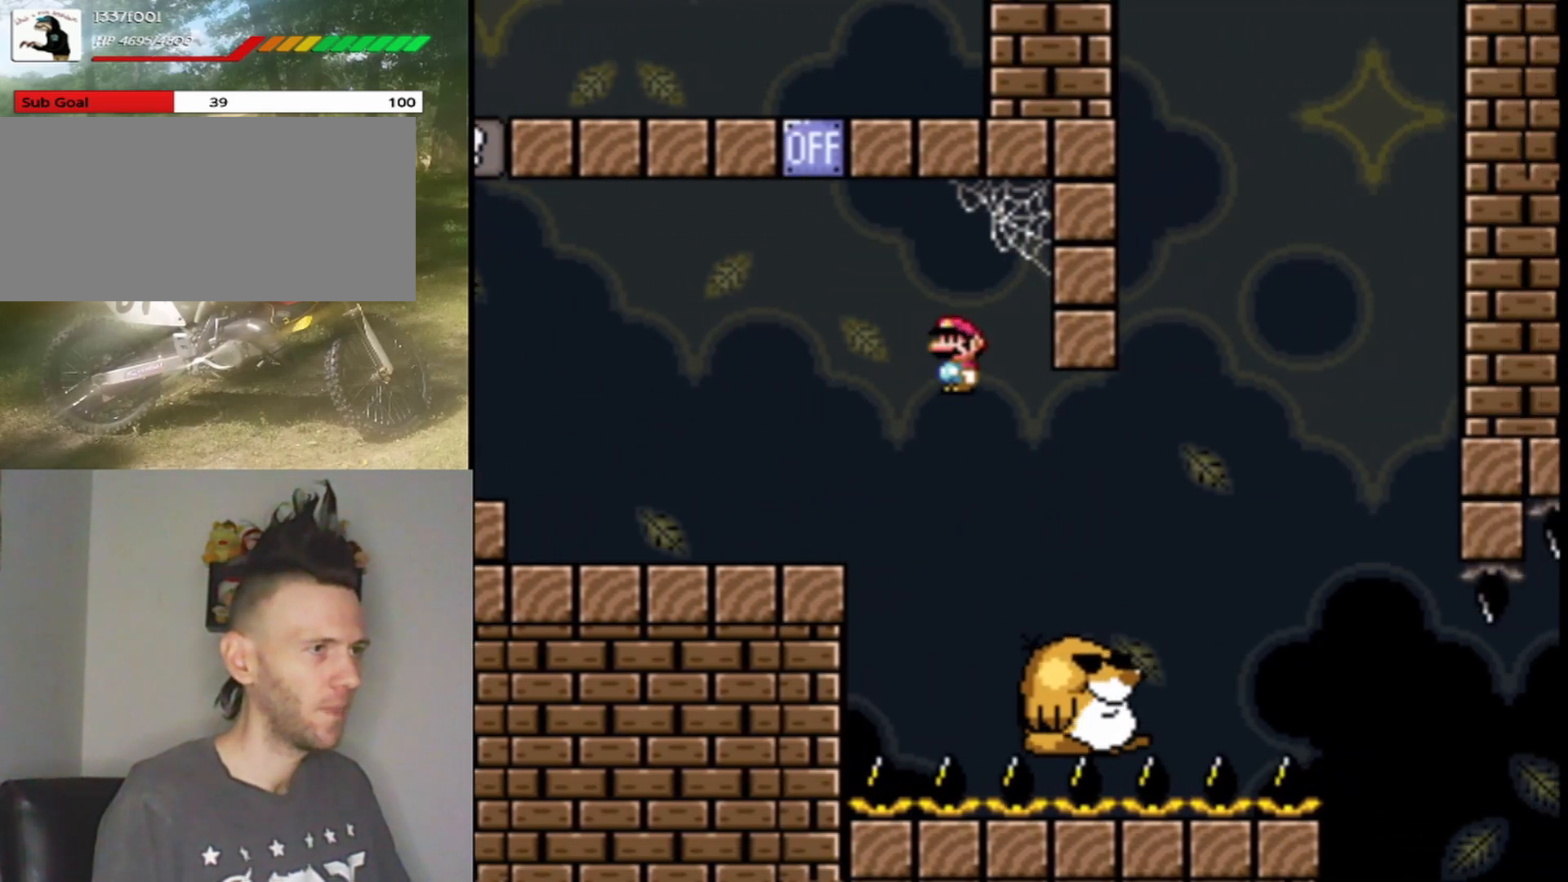
{"buttons": [], "events": [[233, "A", "up"], [267, "DPAD_RIGHT", "up"], [300, "DPAD_LEFT", "down"], [300, "DPAD_UP", "down"], [333, "DPAD_UP", "up"], [433, "DPAD_LEFT", "up"], [467, "X", "up"]]}